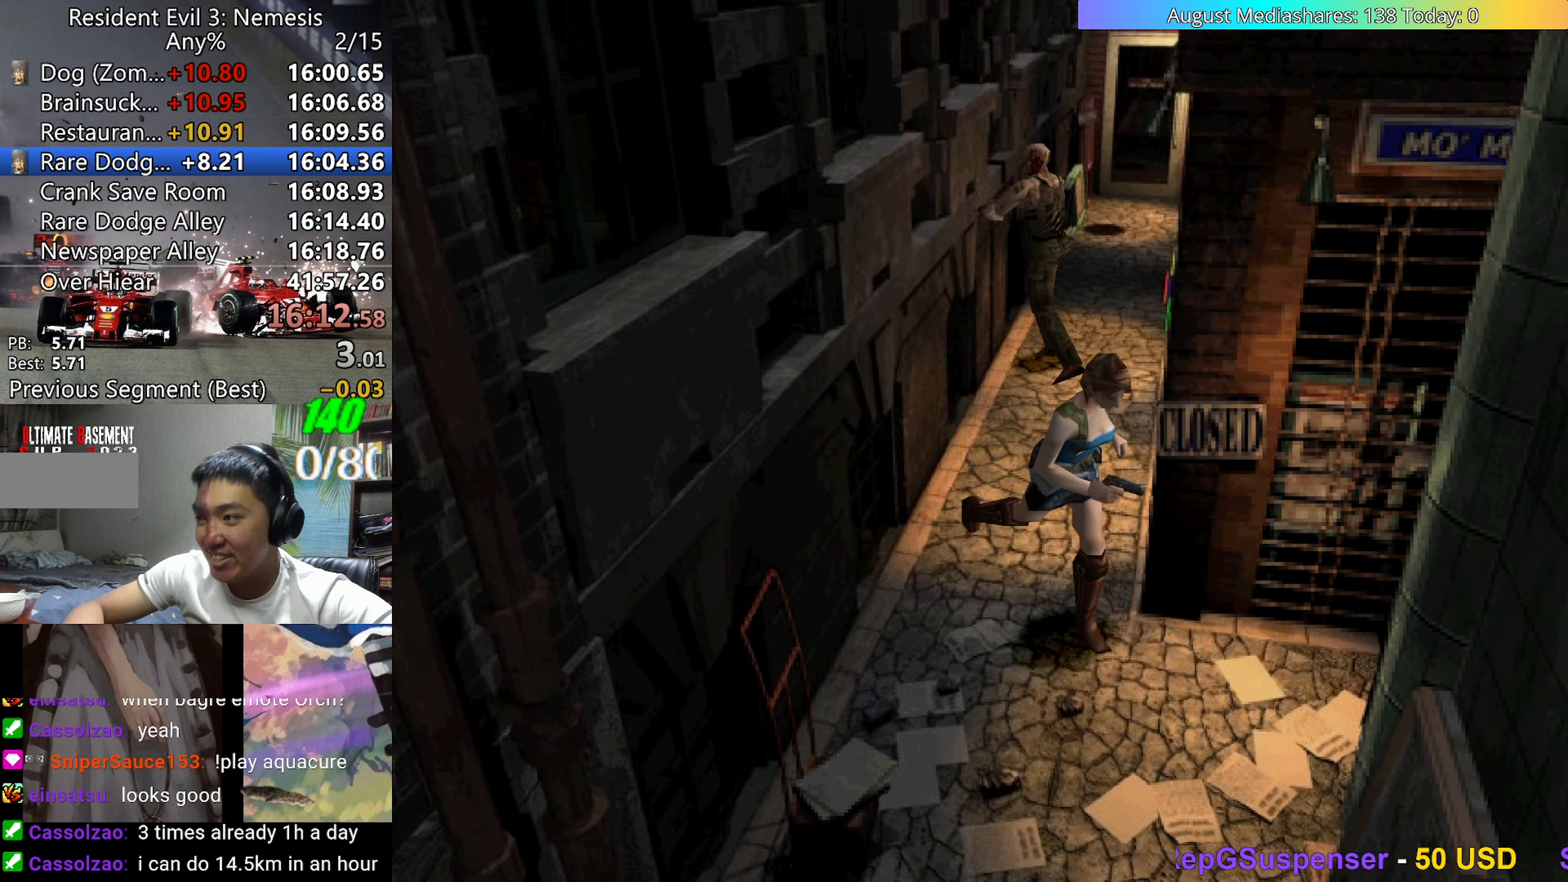
Gameplay with keyboard; each line is a JSON object with the keys held at the frame after it. "events" lists presses ("down") and releases ("up") of "0", "a", "c", "d", "down", "left", "right", "s", "up", "v", "x" and "z" between this image and that frame as [ms after this image, input, new state], when the widget could be followed in between. No other keys are recorded. Mouse input is not recorded.
{"keys": ["up", "v"], "events": [[267, "left", "up"]]}
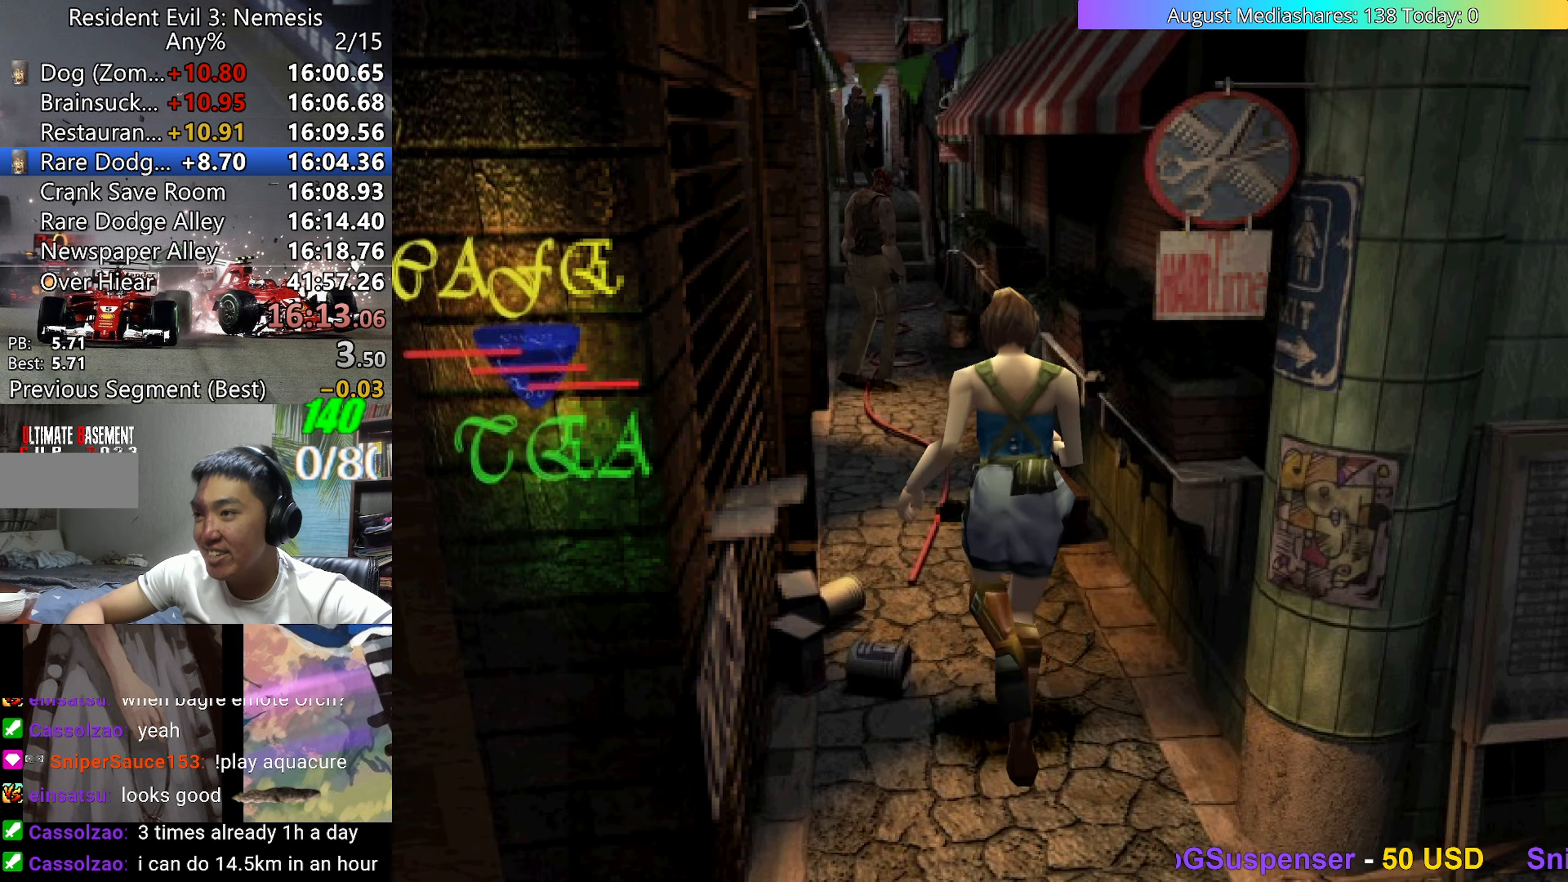
{"keys": ["up", "v"], "events": []}
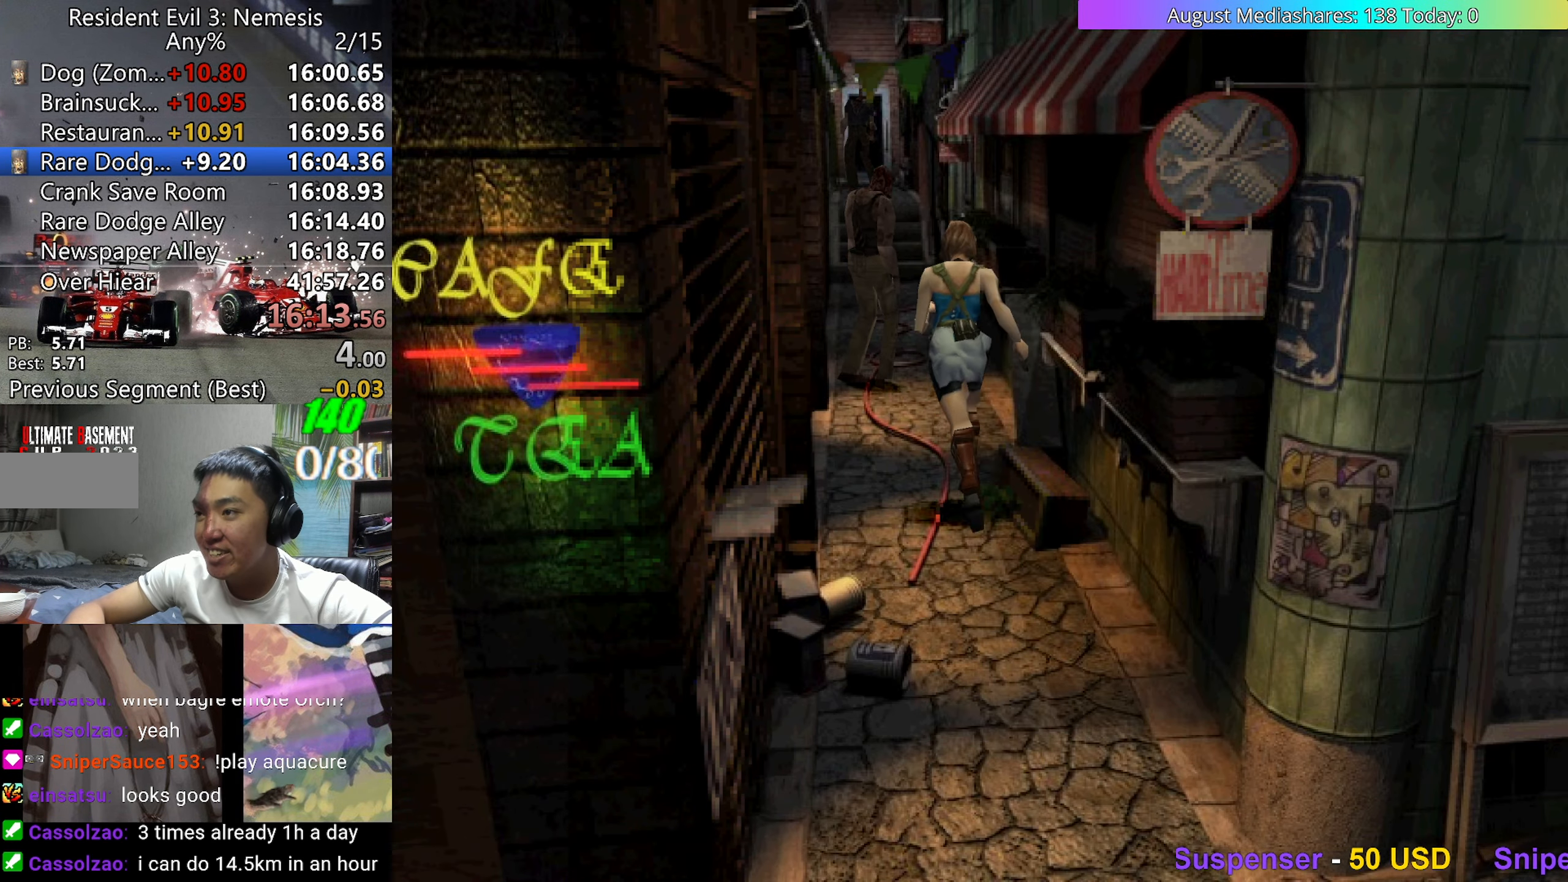
{"keys": ["up", "v"], "events": [[250, "right", "down"], [350, "right", "up"]]}
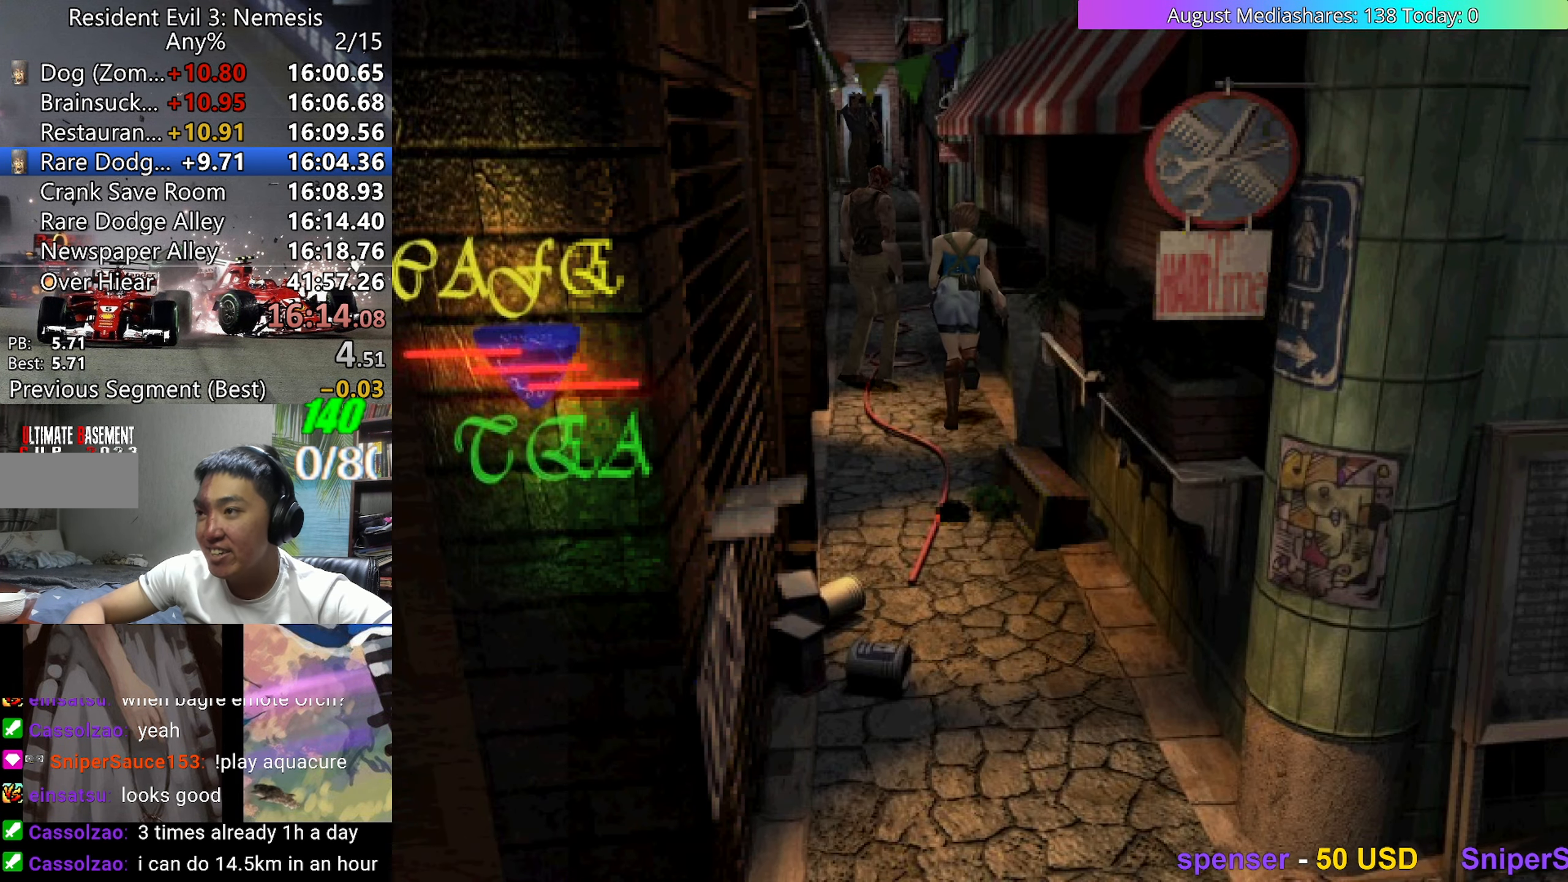
{"keys": ["up", "v"], "events": [[83, "left", "down"], [183, "left", "up"]]}
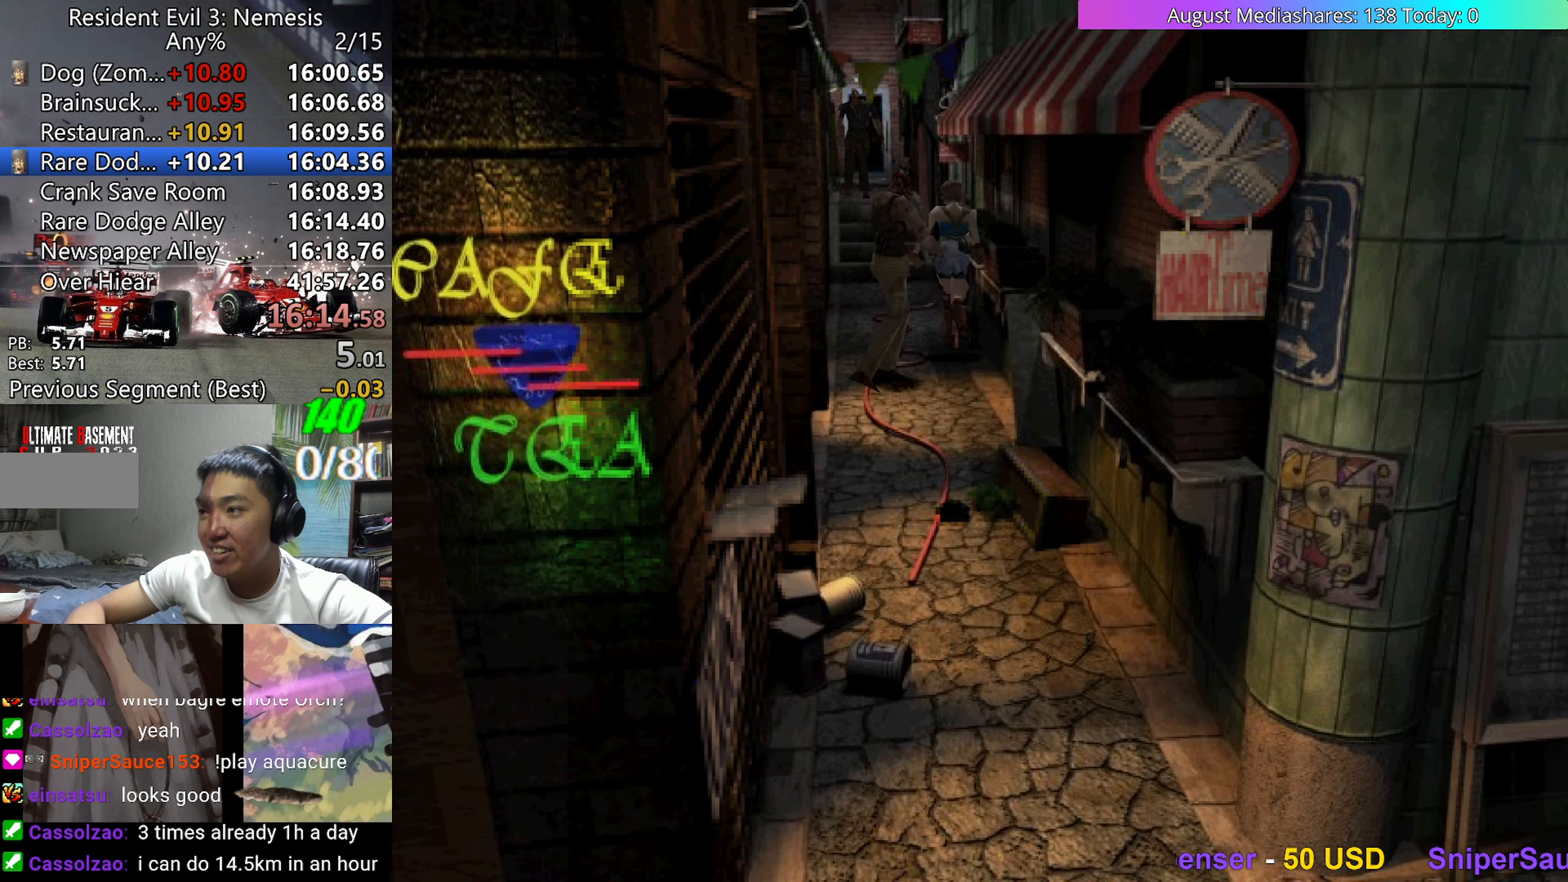
{"keys": ["c", "right", "up", "v"], "events": [[50, "c", "down"], [183, "right", "down"]]}
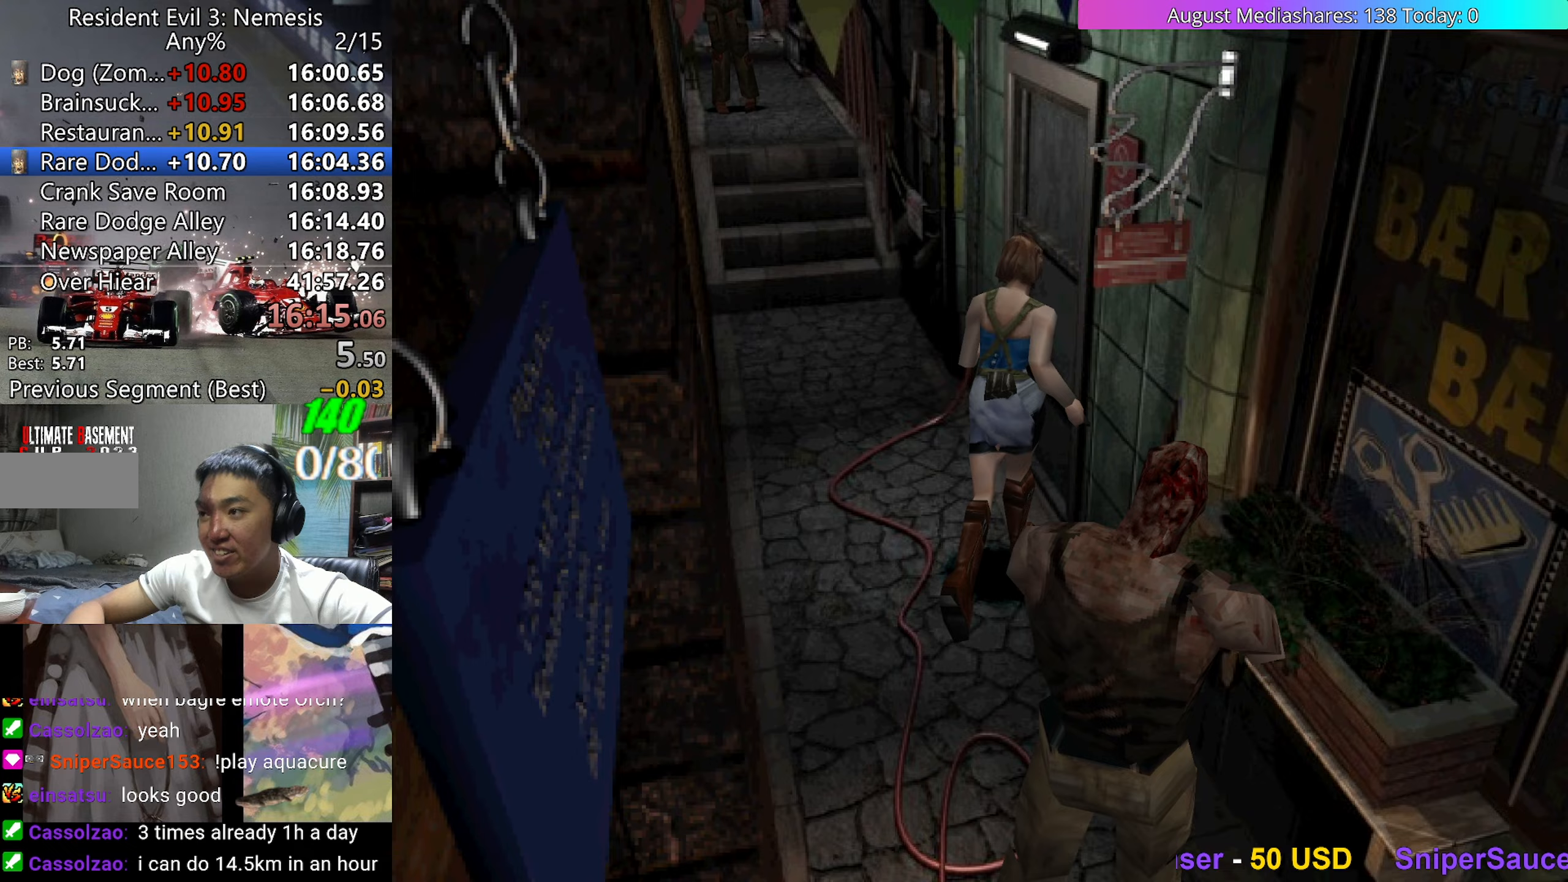
{"keys": [], "events": [[117, "c", "up"], [117, "right", "up"], [117, "up", "up"], [167, "v", "up"]]}
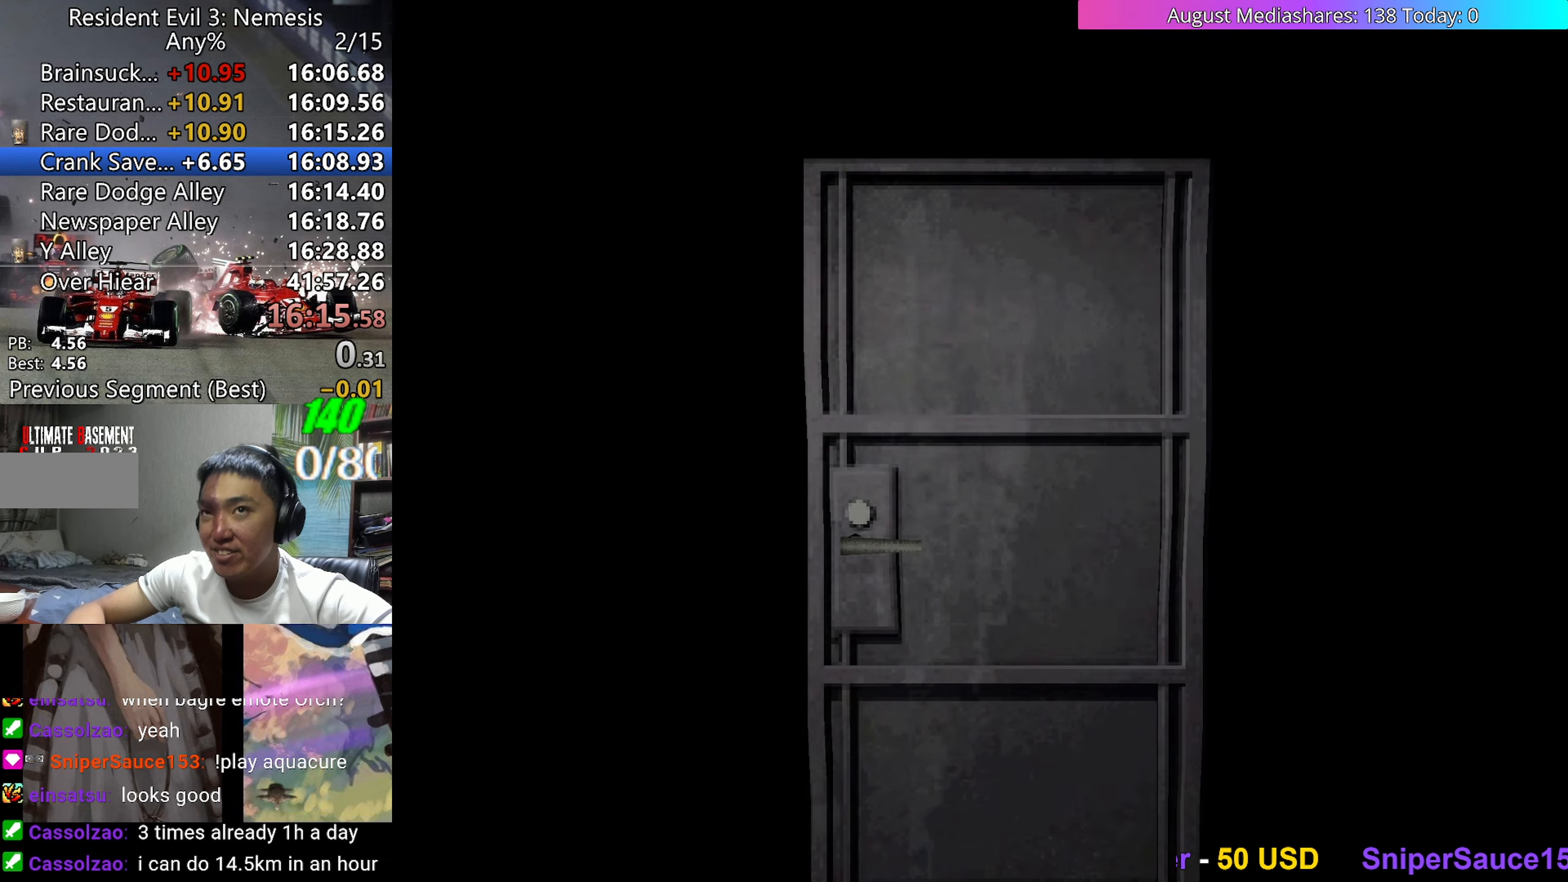
{"keys": [], "events": []}
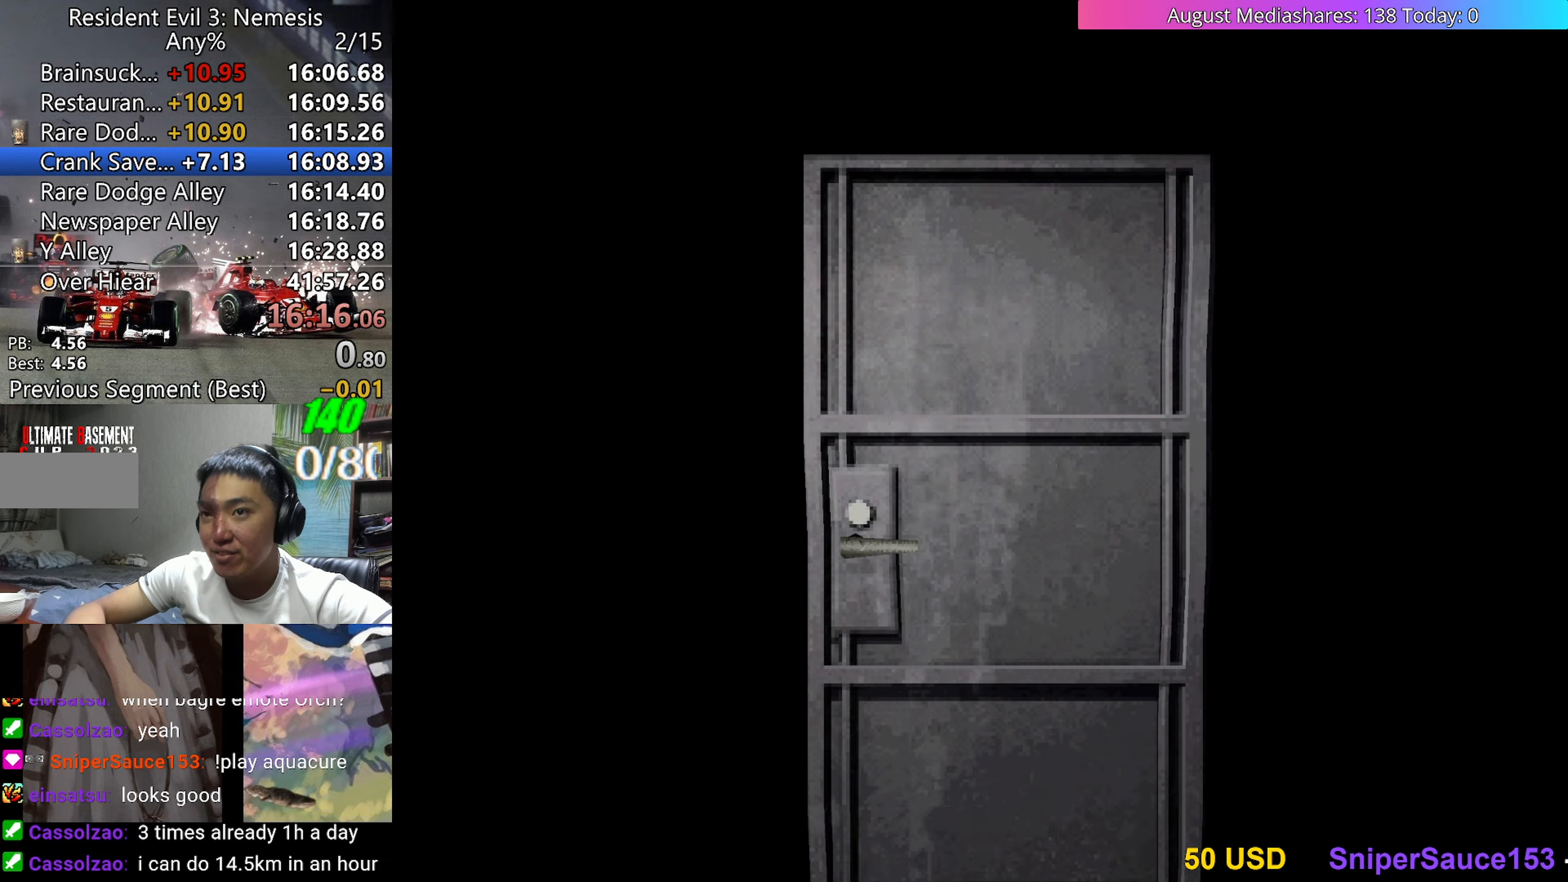
{"keys": ["right", "up", "v"], "events": [[150, "a", "down"], [250, "a", "up"], [333, "d", "down"], [383, "right", "down"], [433, "d", "up"], [433, "v", "down"], [483, "up", "down"]]}
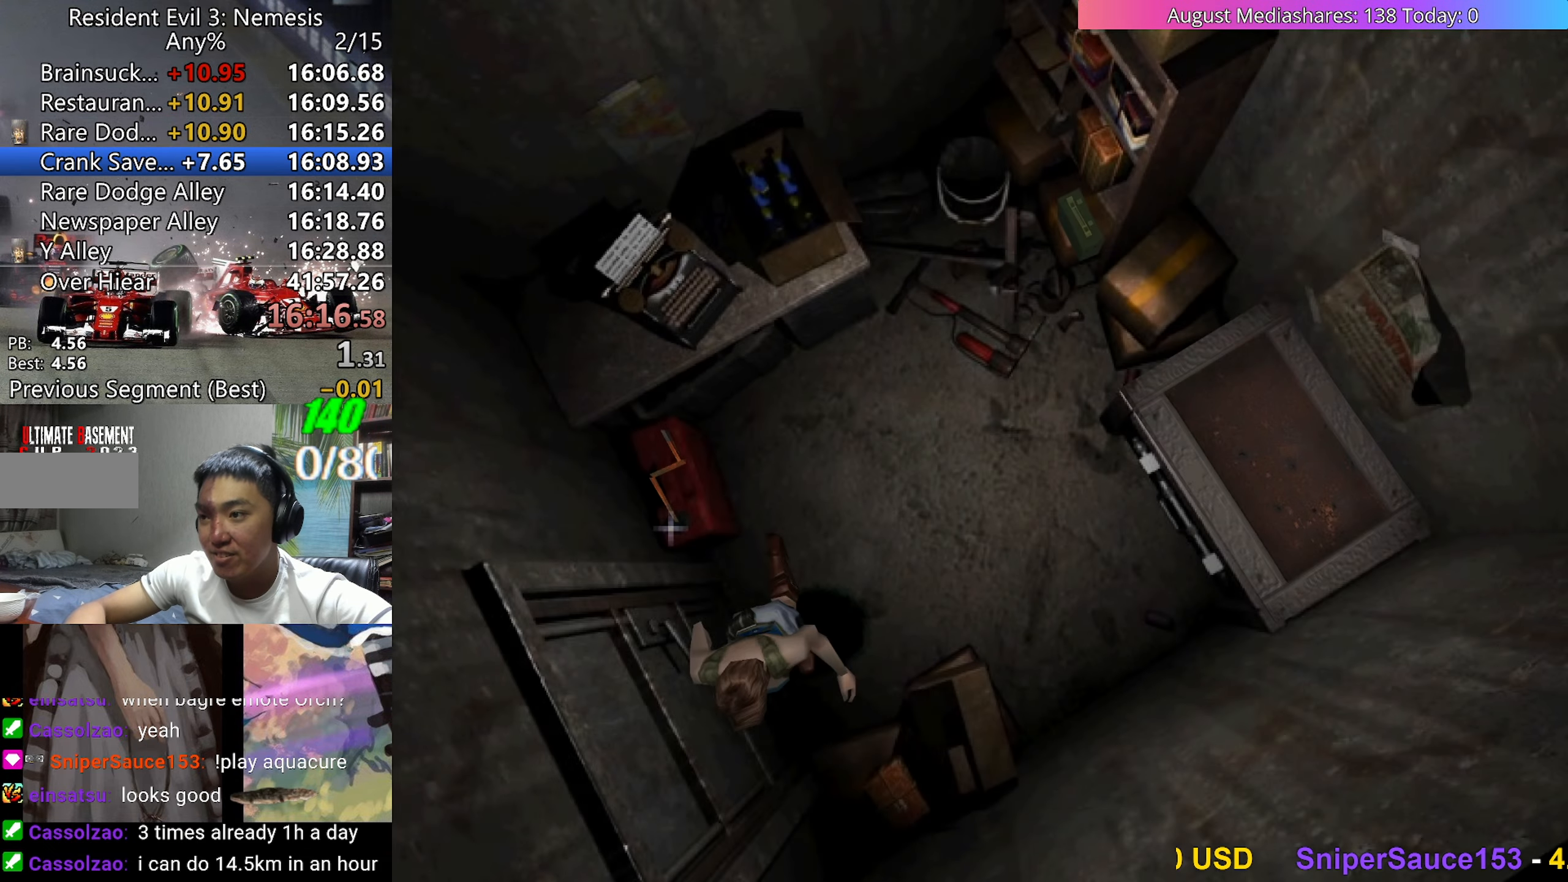
{"keys": ["left", "v"], "events": [[400, "c", "down"], [400, "left", "down"], [400, "right", "up"], [483, "c", "up"], [483, "up", "up"]]}
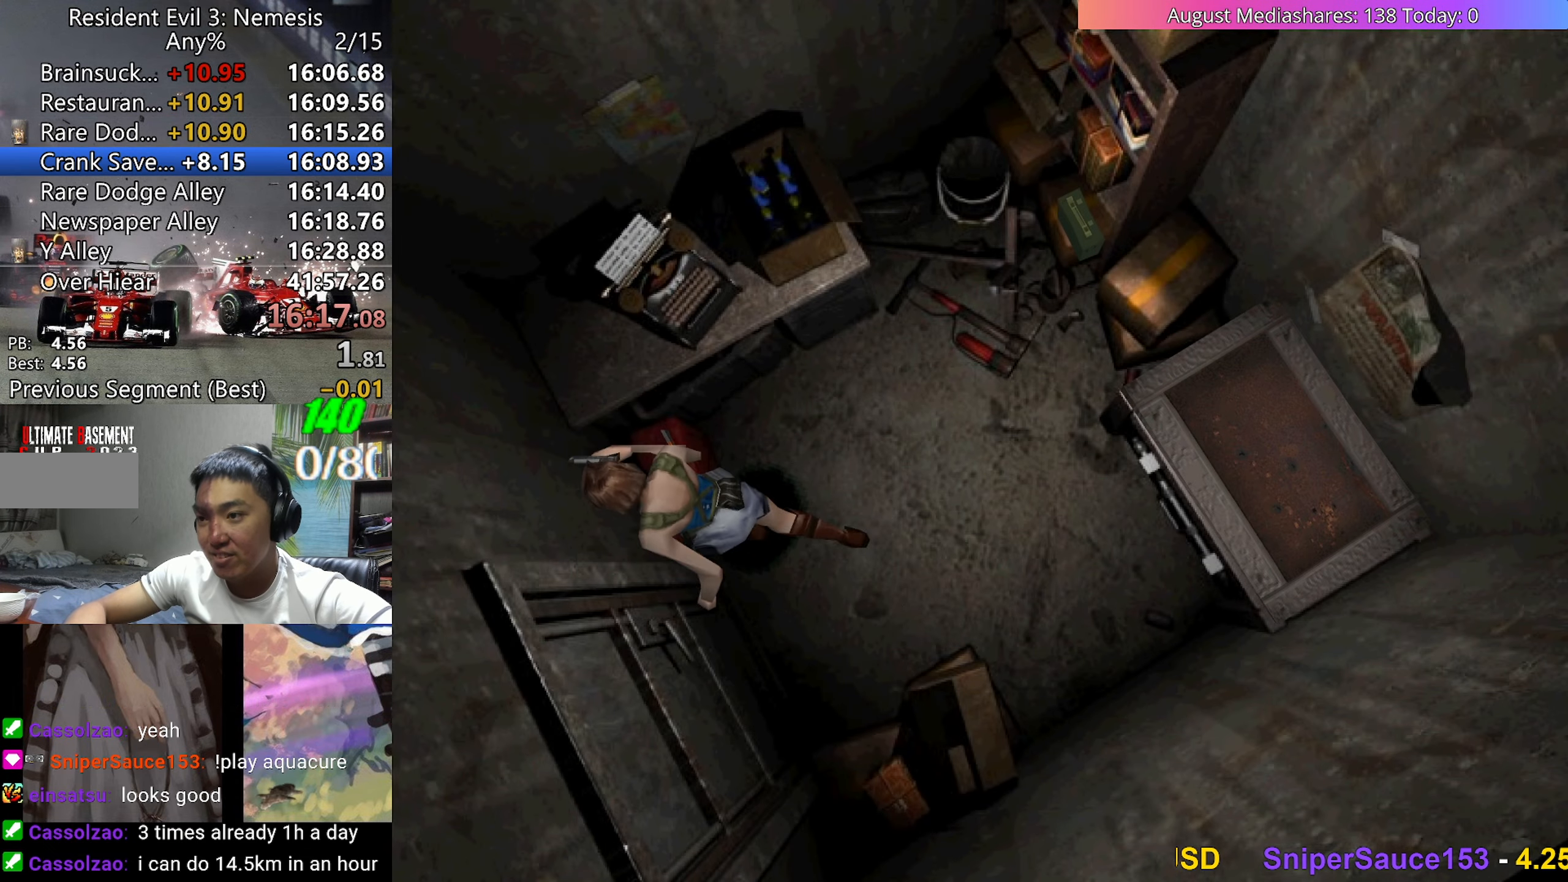
{"keys": ["c", "v"], "events": [[33, "c", "down"], [133, "c", "up"], [183, "c", "down"], [267, "c", "up"], [317, "c", "down"], [417, "c", "up"], [500, "c", "down"], [500, "left", "up"]]}
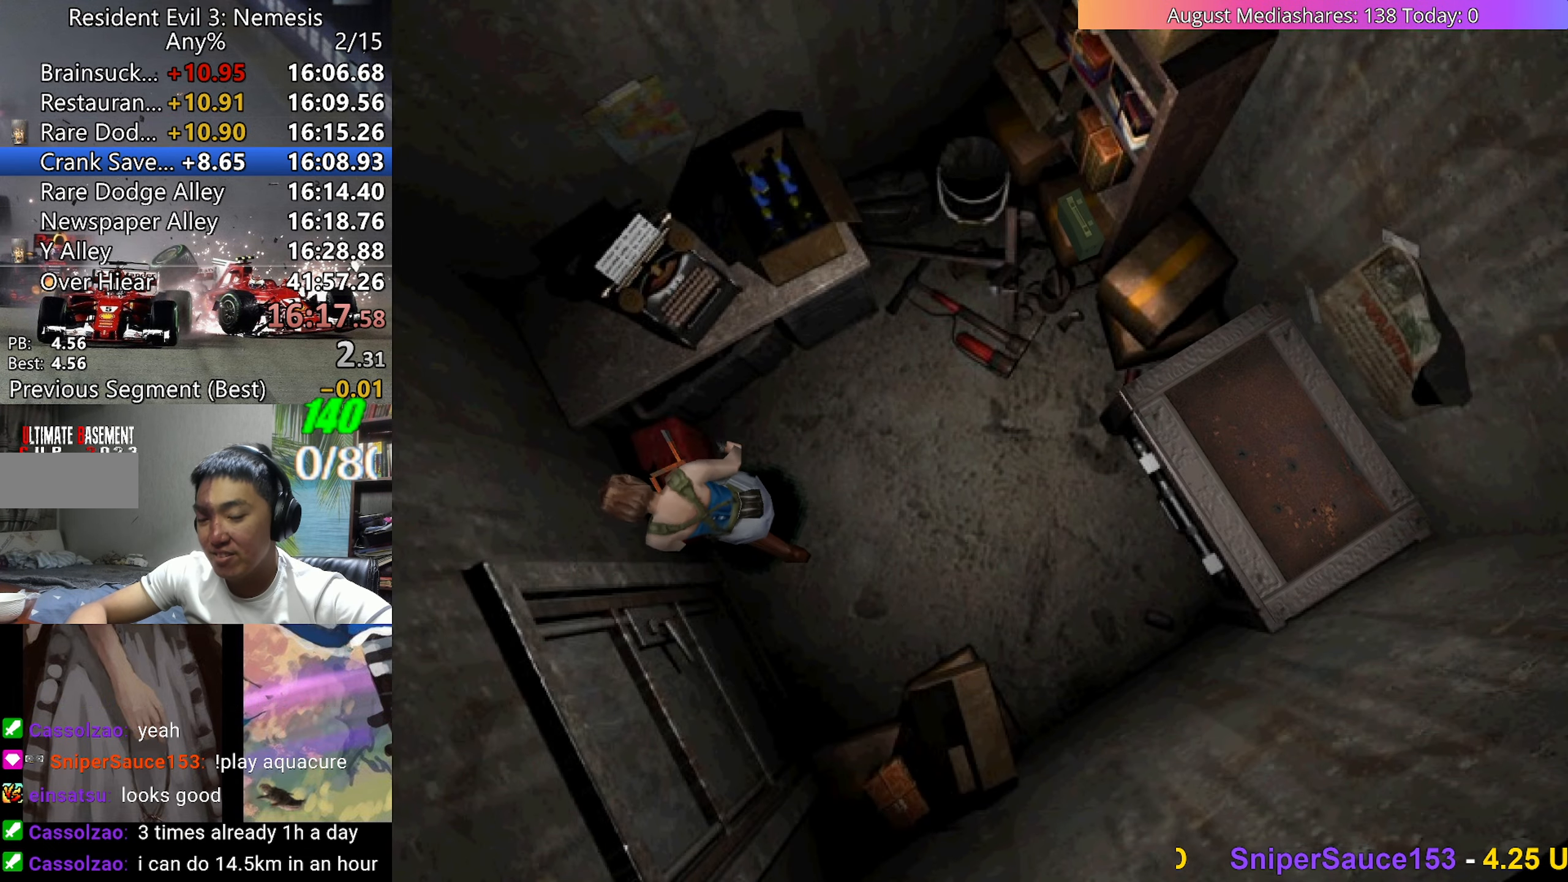
{"keys": ["c", "v"], "events": [[50, "c", "up"], [150, "c", "down"], [233, "c", "up"], [283, "c", "down"], [383, "c", "up"], [433, "c", "down"]]}
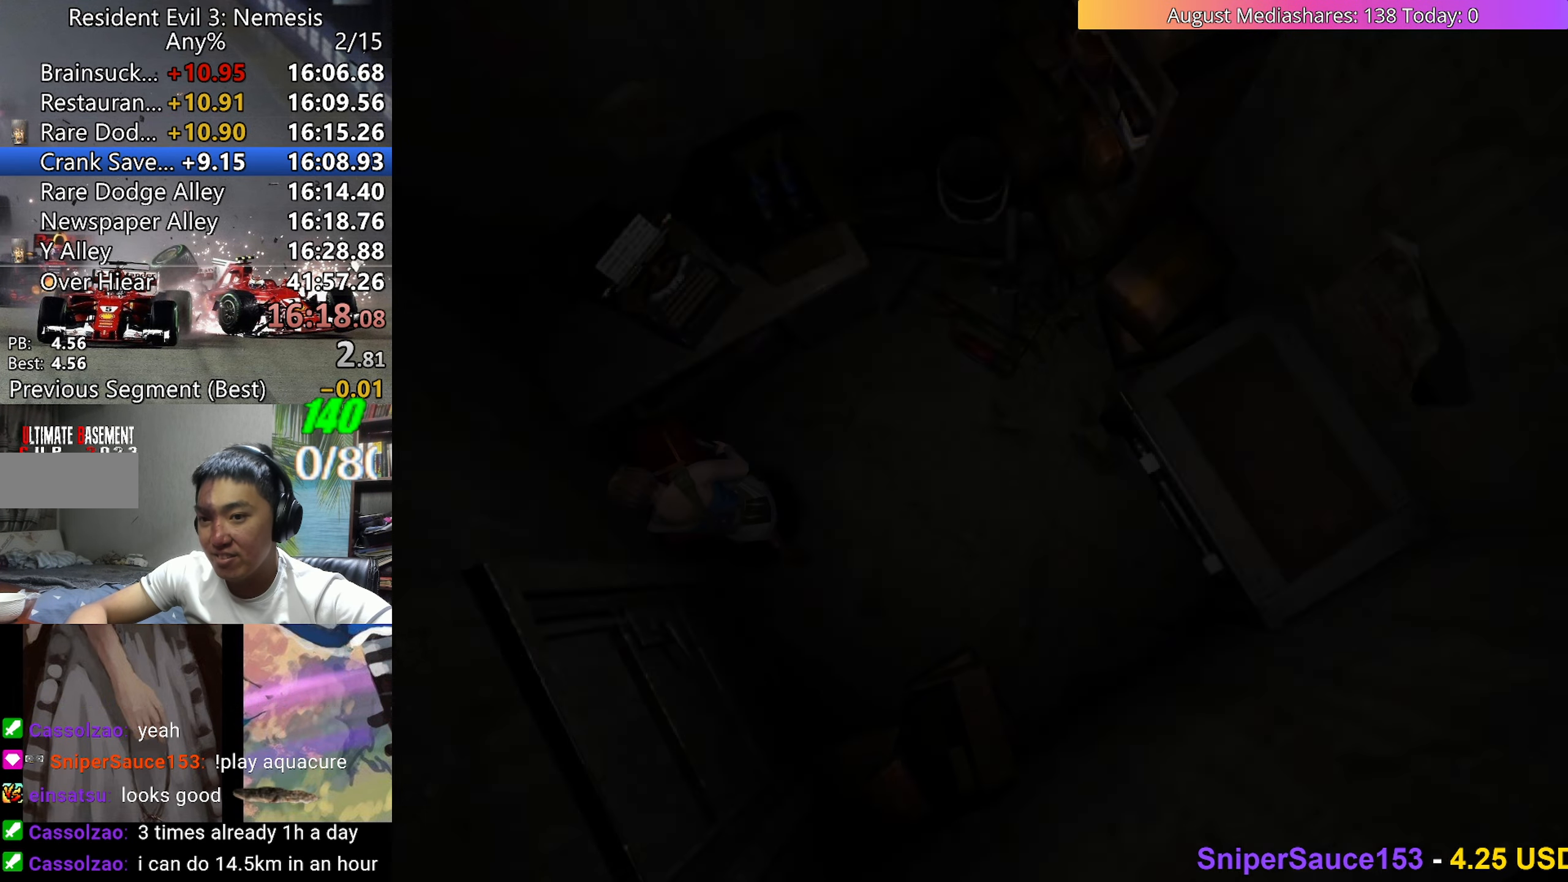
{"keys": ["c", "v"], "events": [[17, "c", "up"], [117, "c", "down"], [200, "c", "up"], [250, "c", "down"], [350, "c", "up"], [400, "c", "down"]]}
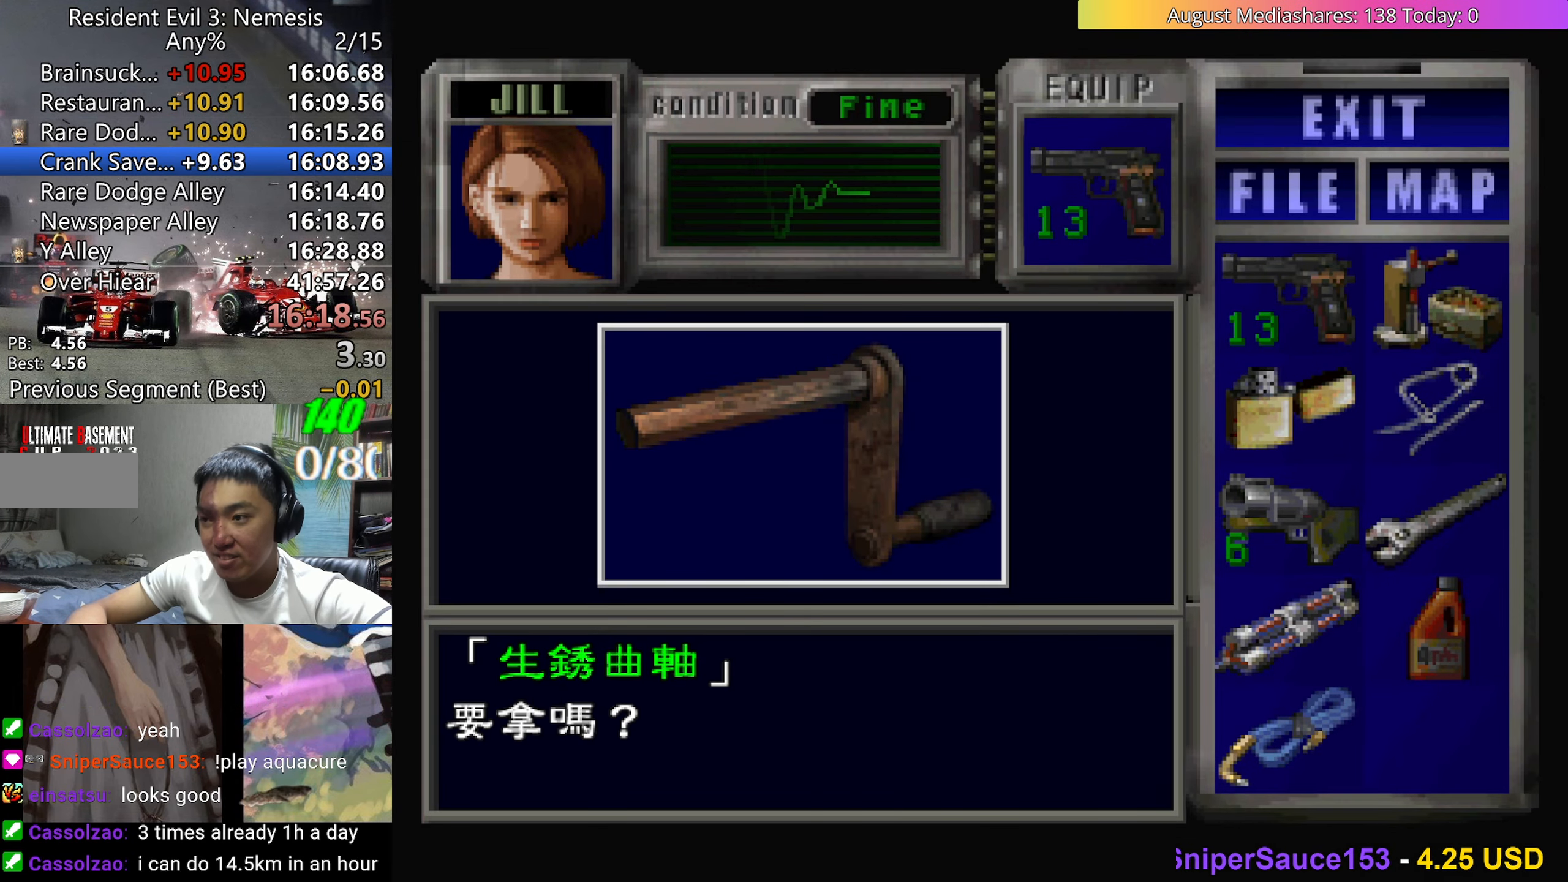
{"keys": ["left", "v"], "events": [[83, "c", "up"], [133, "0", "down"], [133, "c", "down"], [217, "0", "up"], [267, "c", "up"], [417, "c", "down"], [417, "left", "down"], [500, "c", "up"]]}
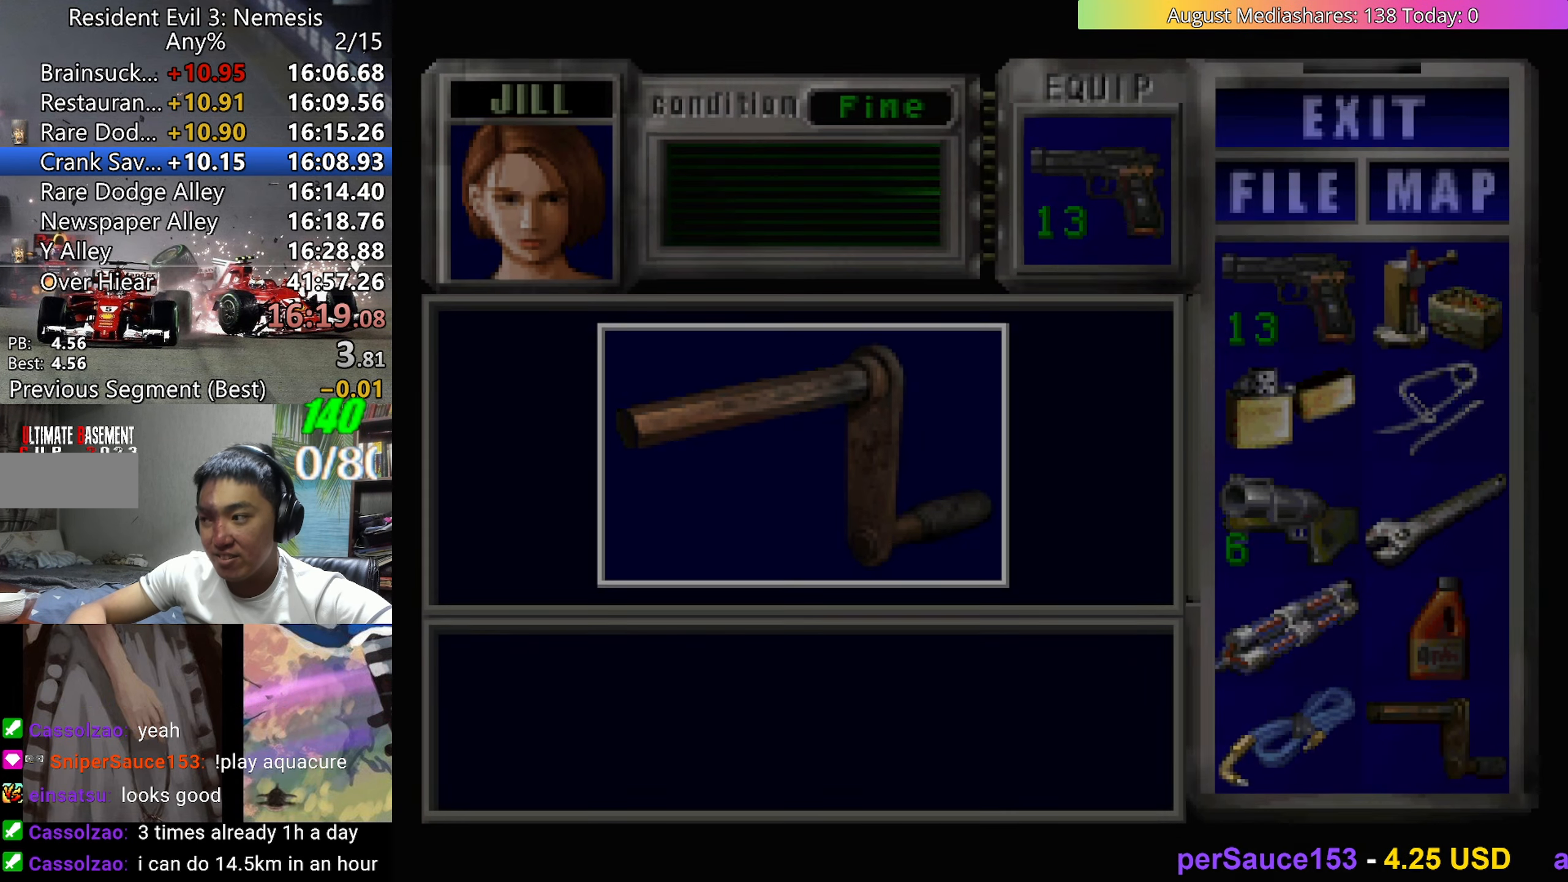
{"keys": ["c", "left", "up", "v"], "events": [[333, "c", "down"], [333, "up", "down"]]}
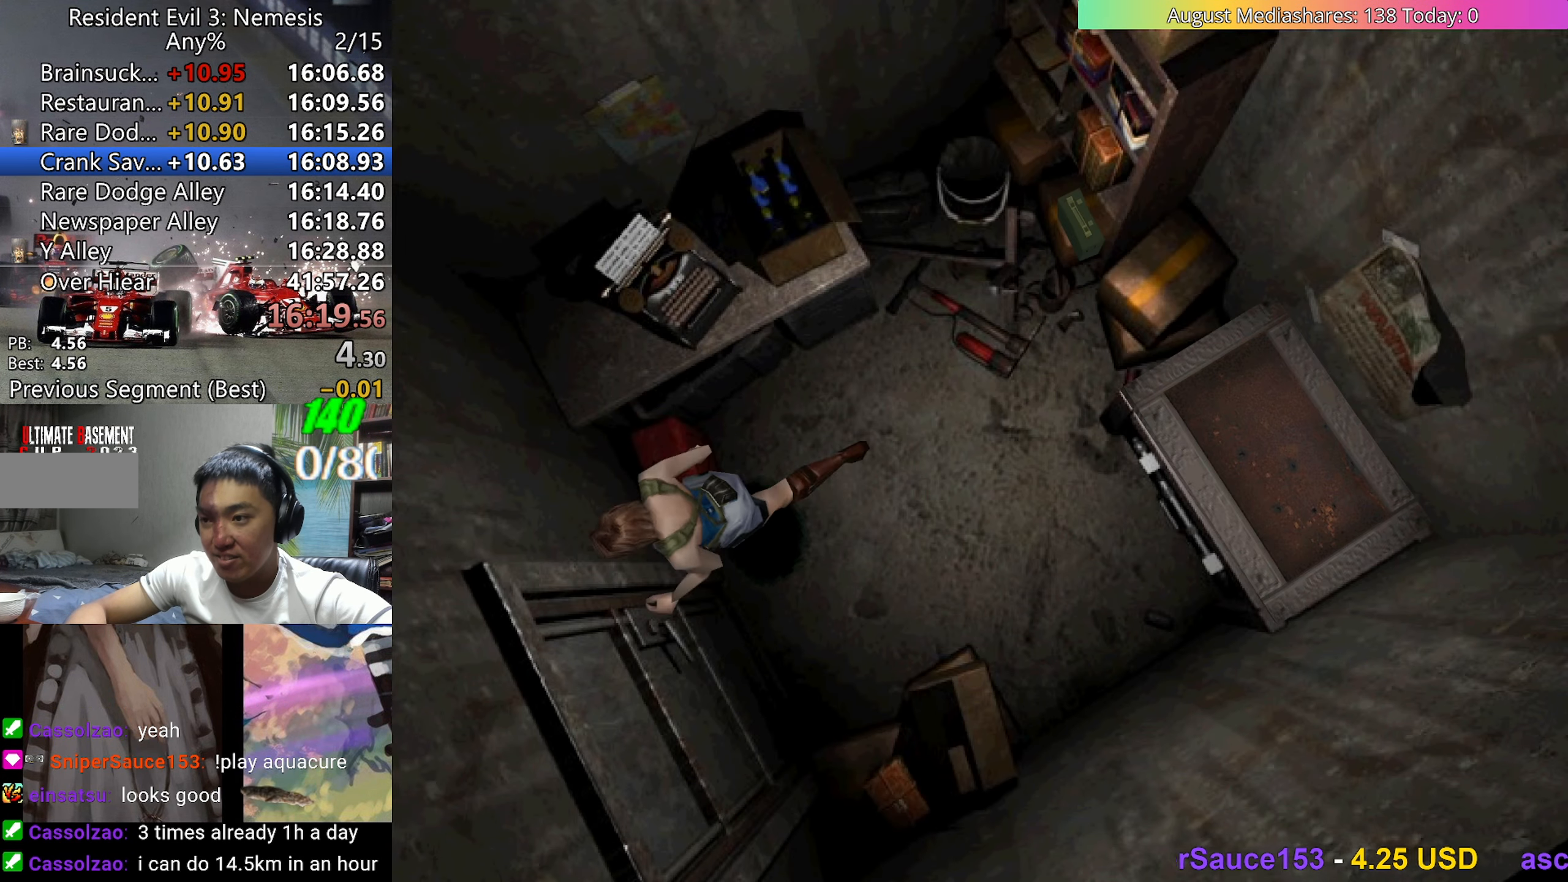
{"keys": [], "events": [[250, "c", "up"], [250, "left", "up"], [250, "up", "up"], [300, "v", "up"]]}
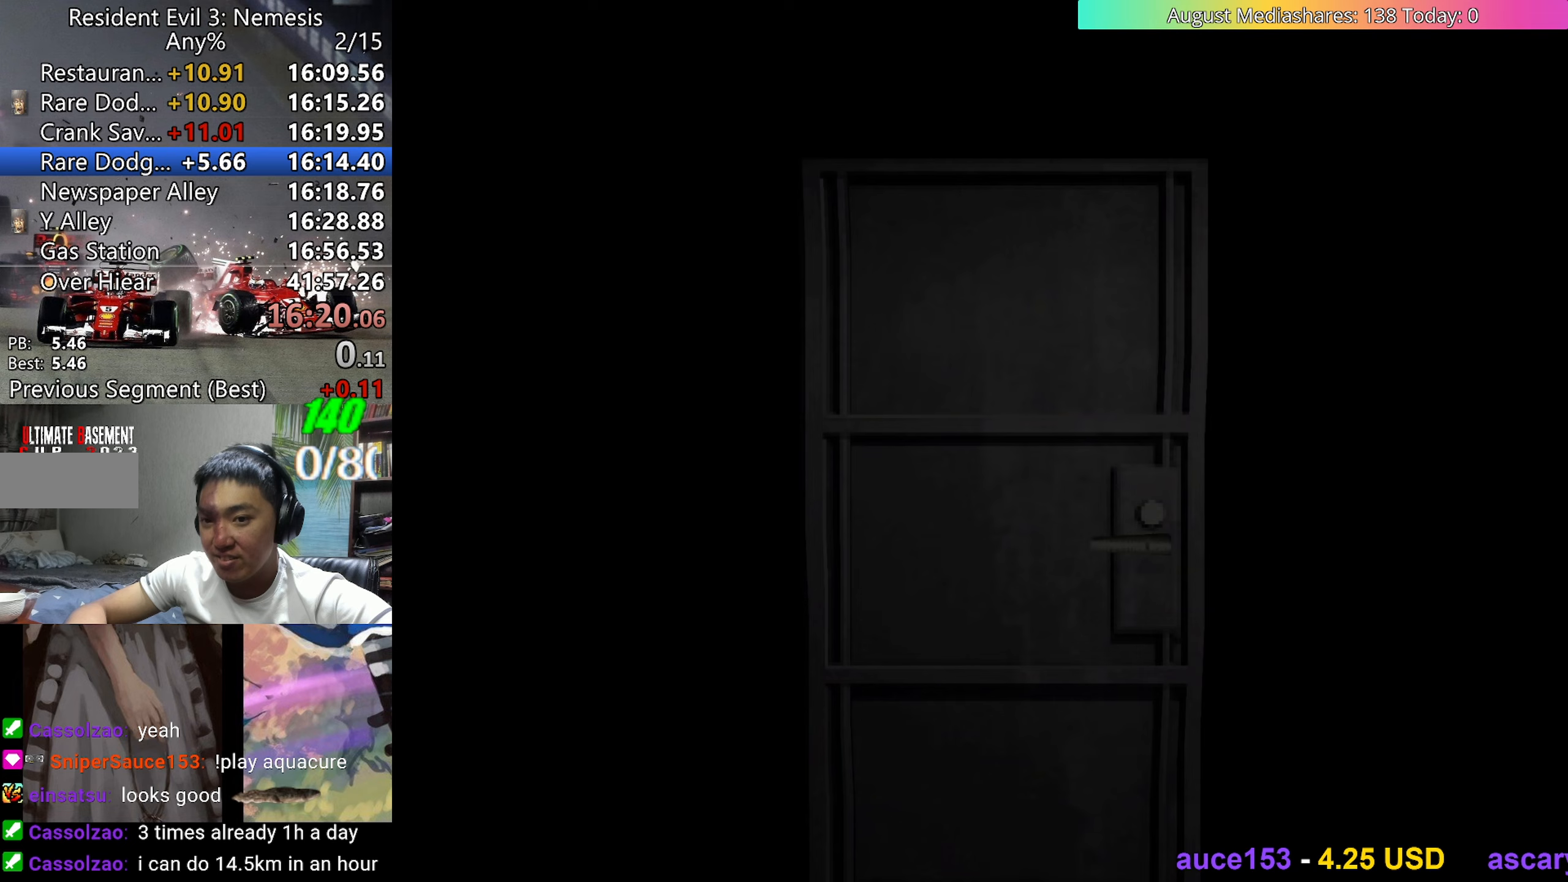
{"keys": [], "events": []}
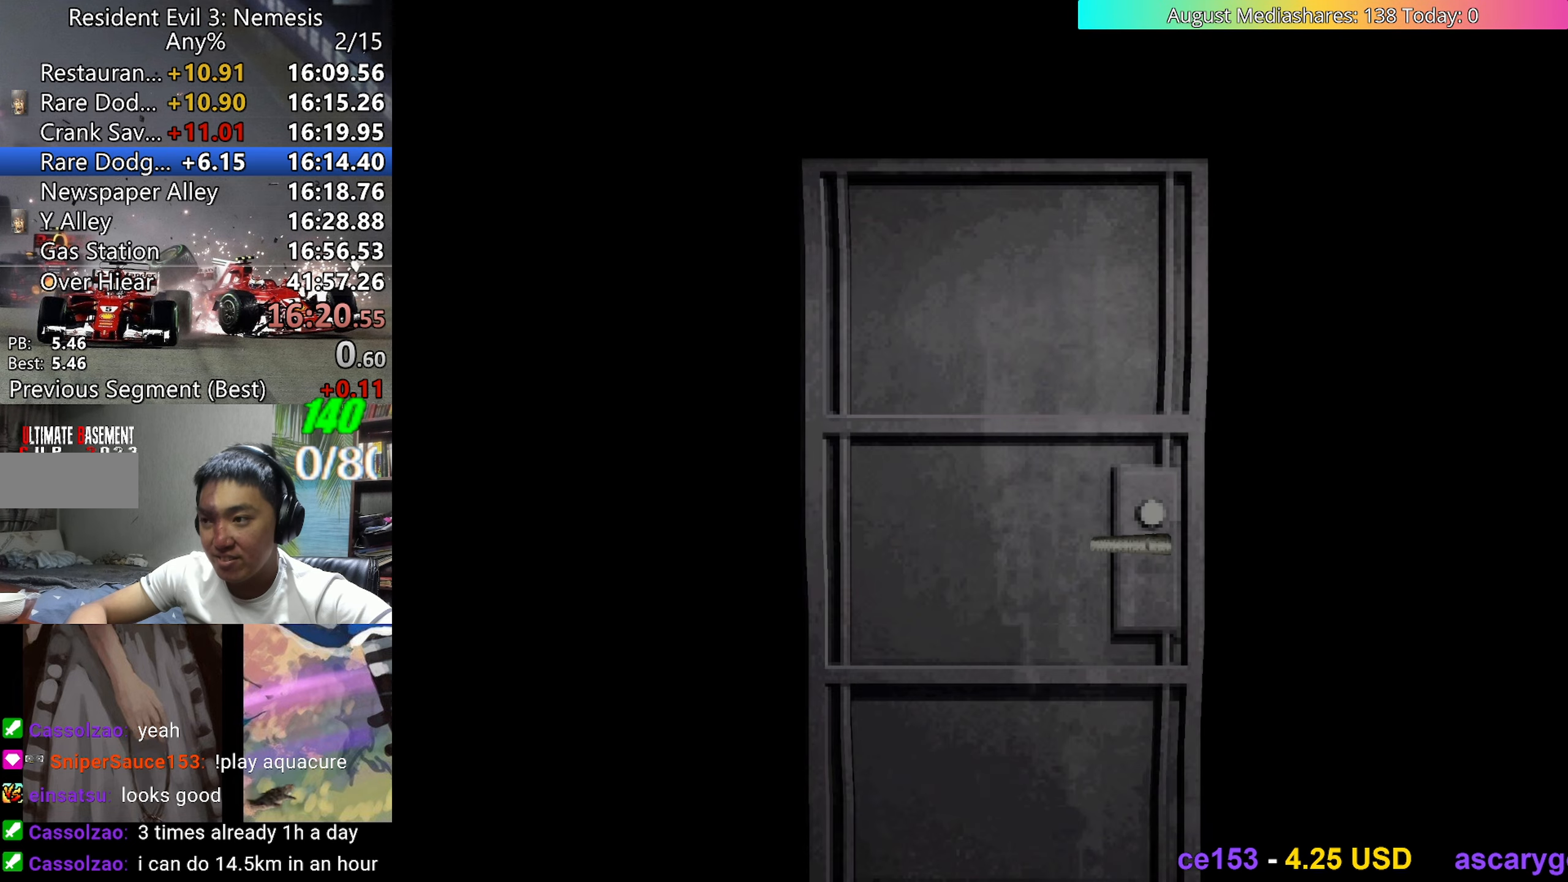
{"keys": ["right", "v"], "events": [[150, "right", "down"], [333, "a", "down"], [433, "a", "up"], [467, "v", "down"]]}
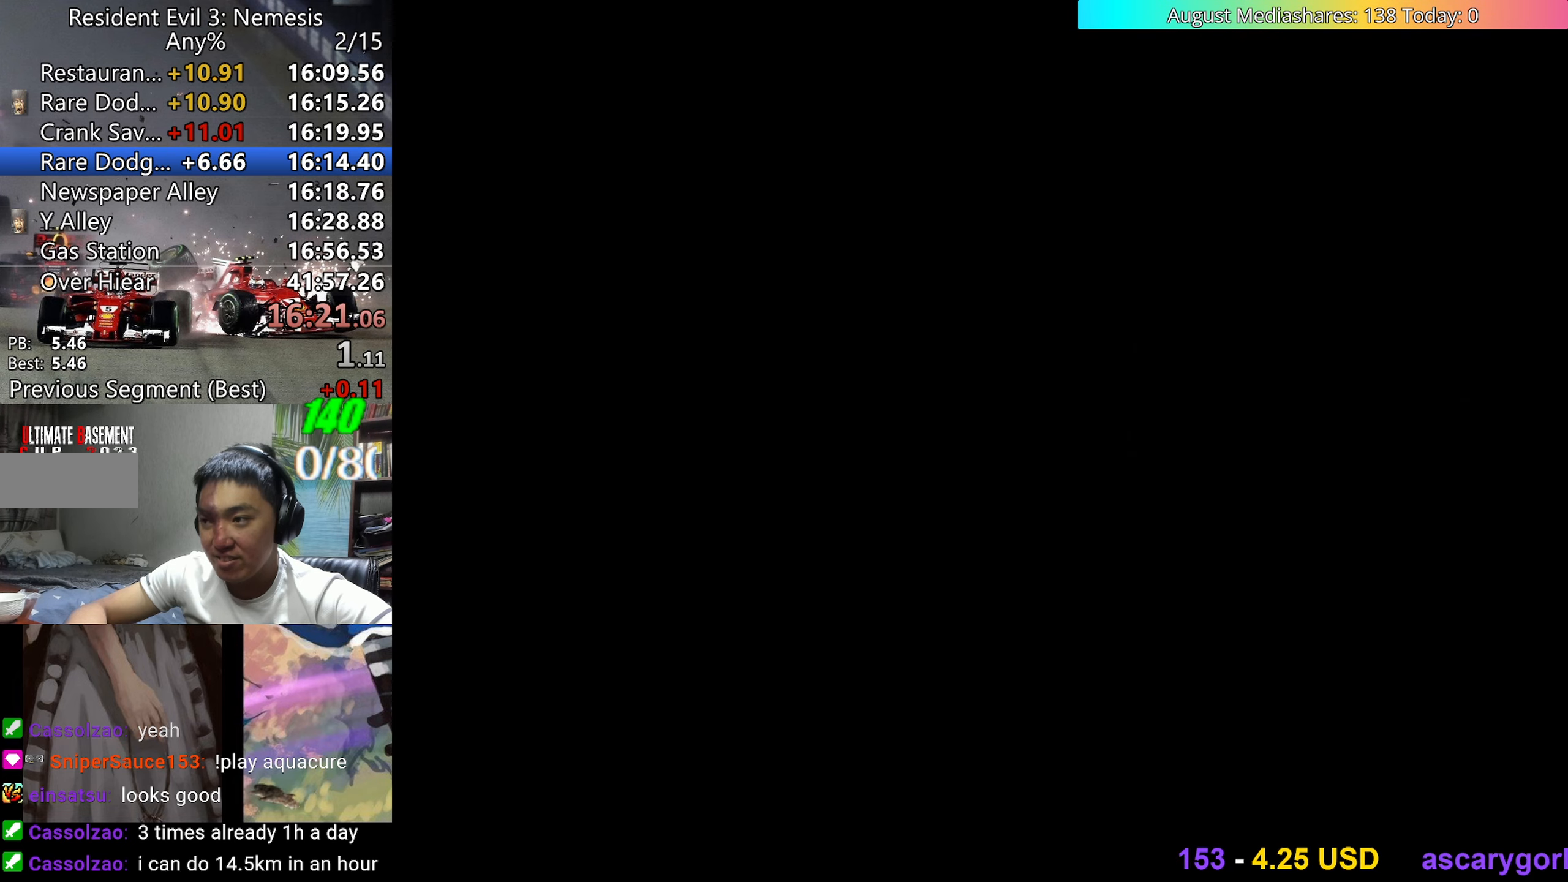
{"keys": ["right", "up", "v"], "events": [[250, "up", "down"]]}
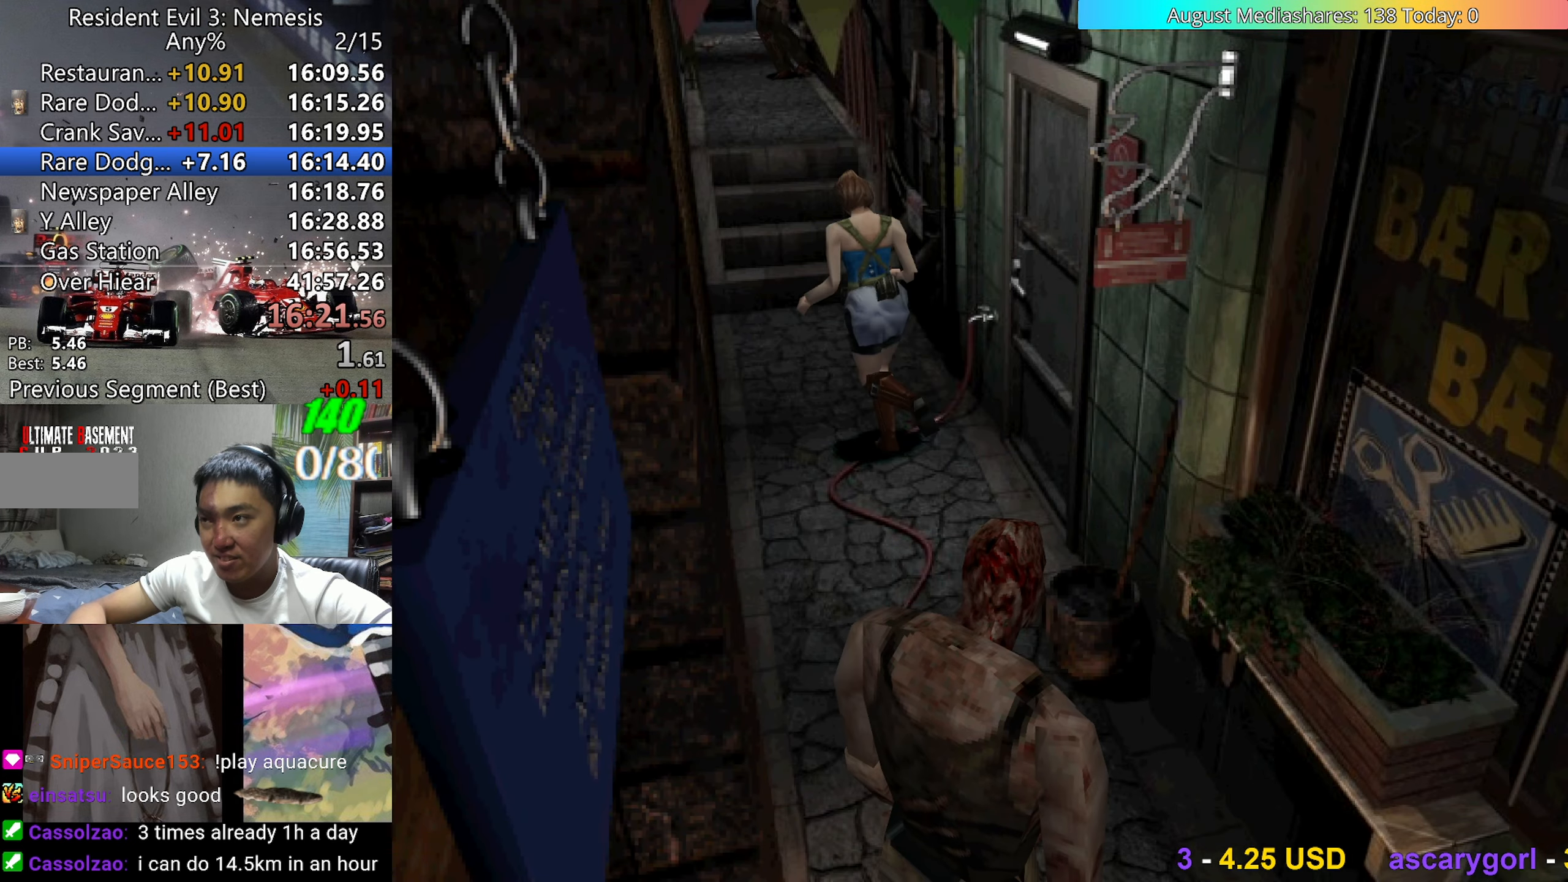
{"keys": ["up", "v"], "events": [[133, "right", "up"]]}
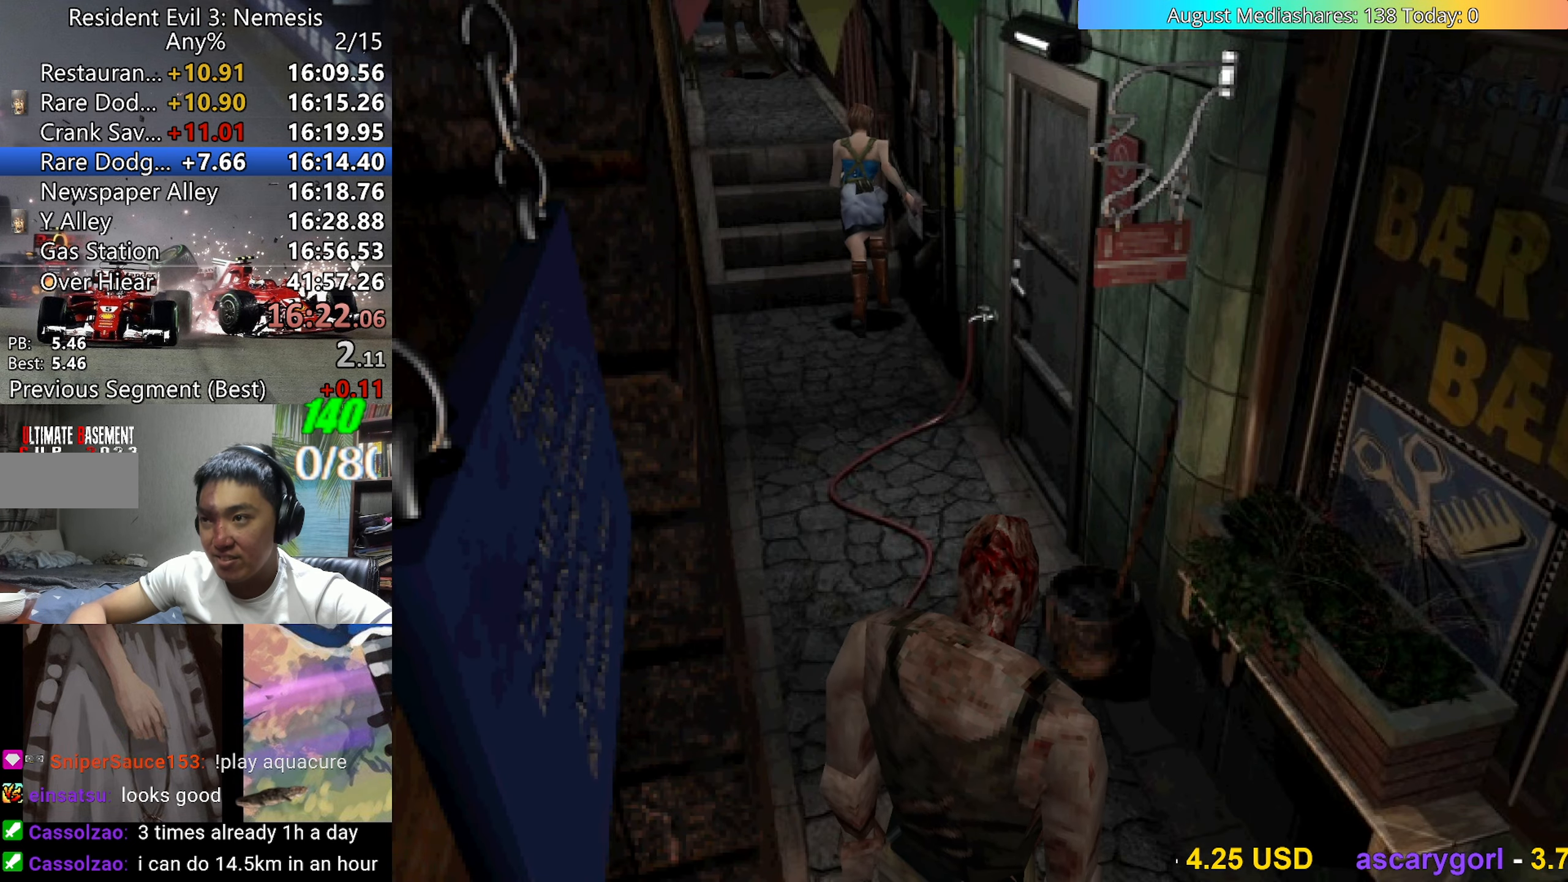
{"keys": ["up", "v"], "events": [[50, "left", "down"], [150, "left", "up"]]}
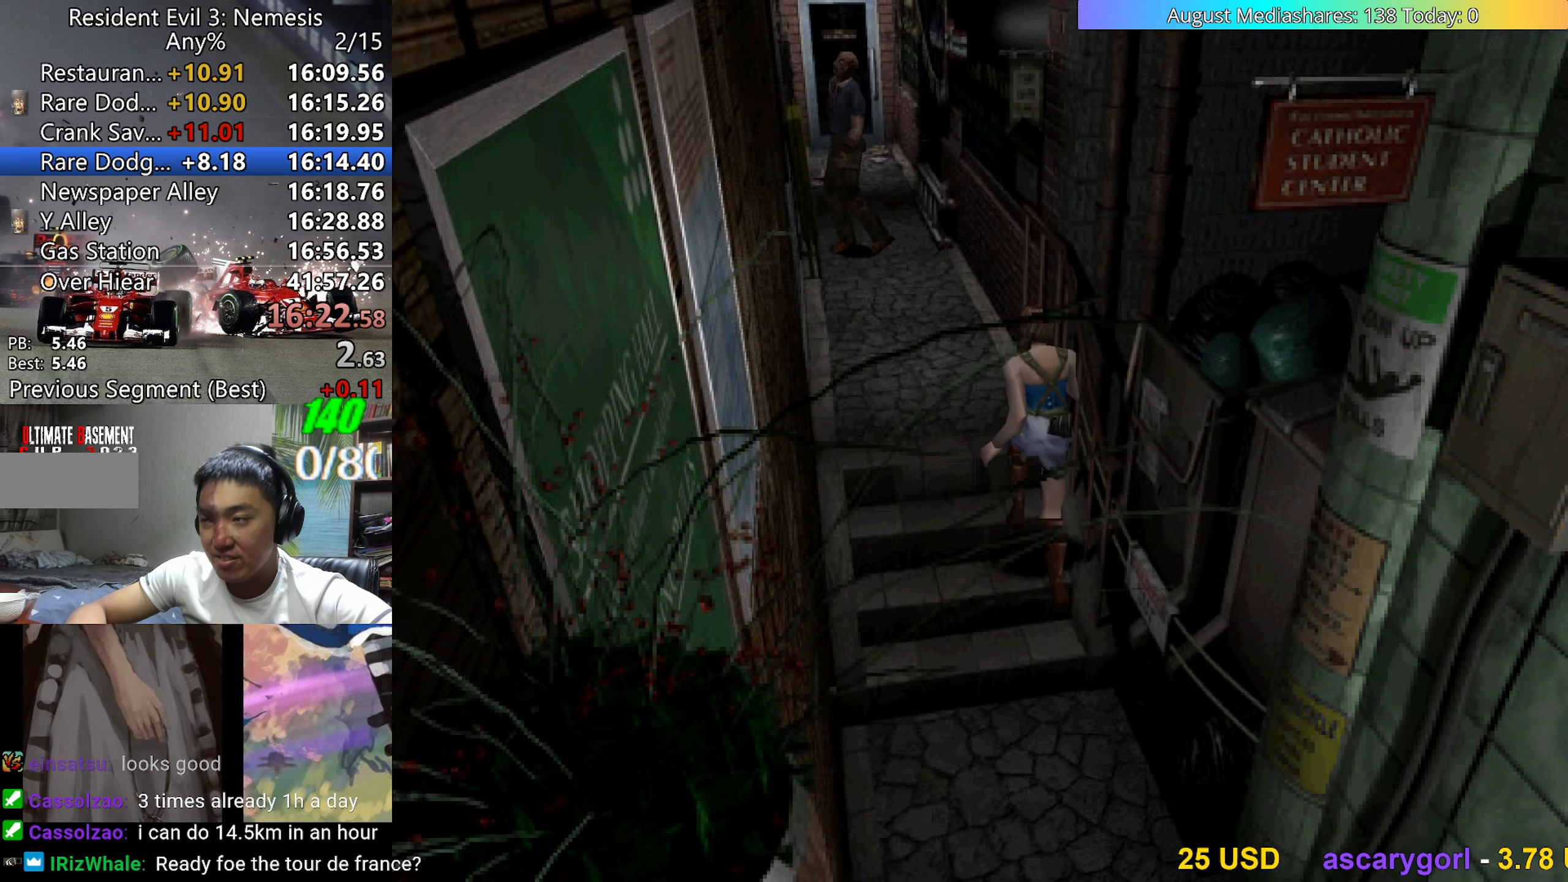
{"keys": ["up", "v"], "events": []}
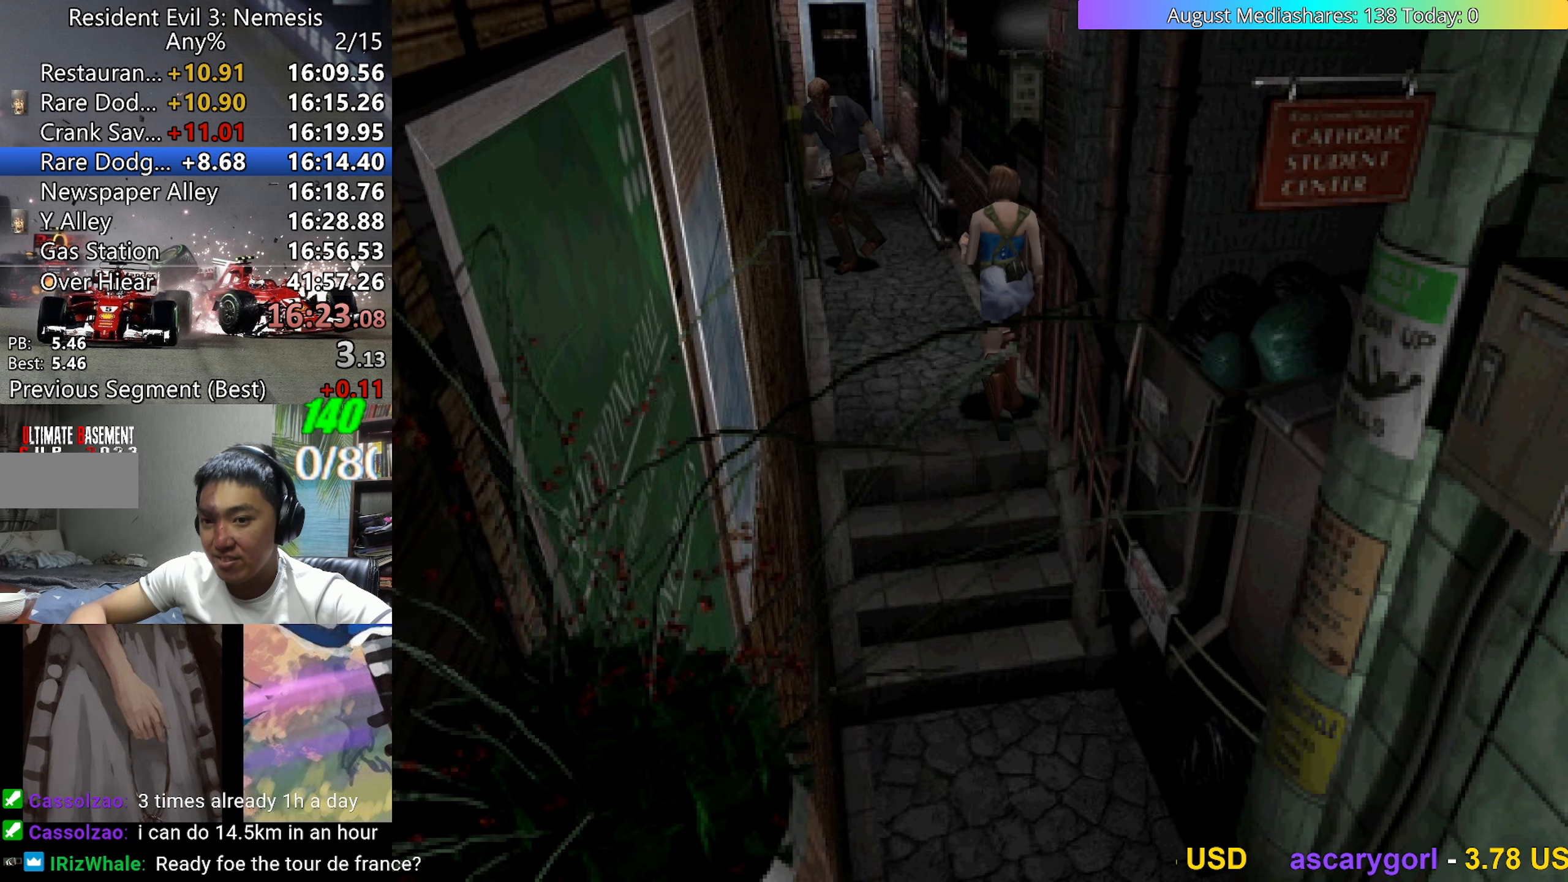
{"keys": ["up", "v"], "events": []}
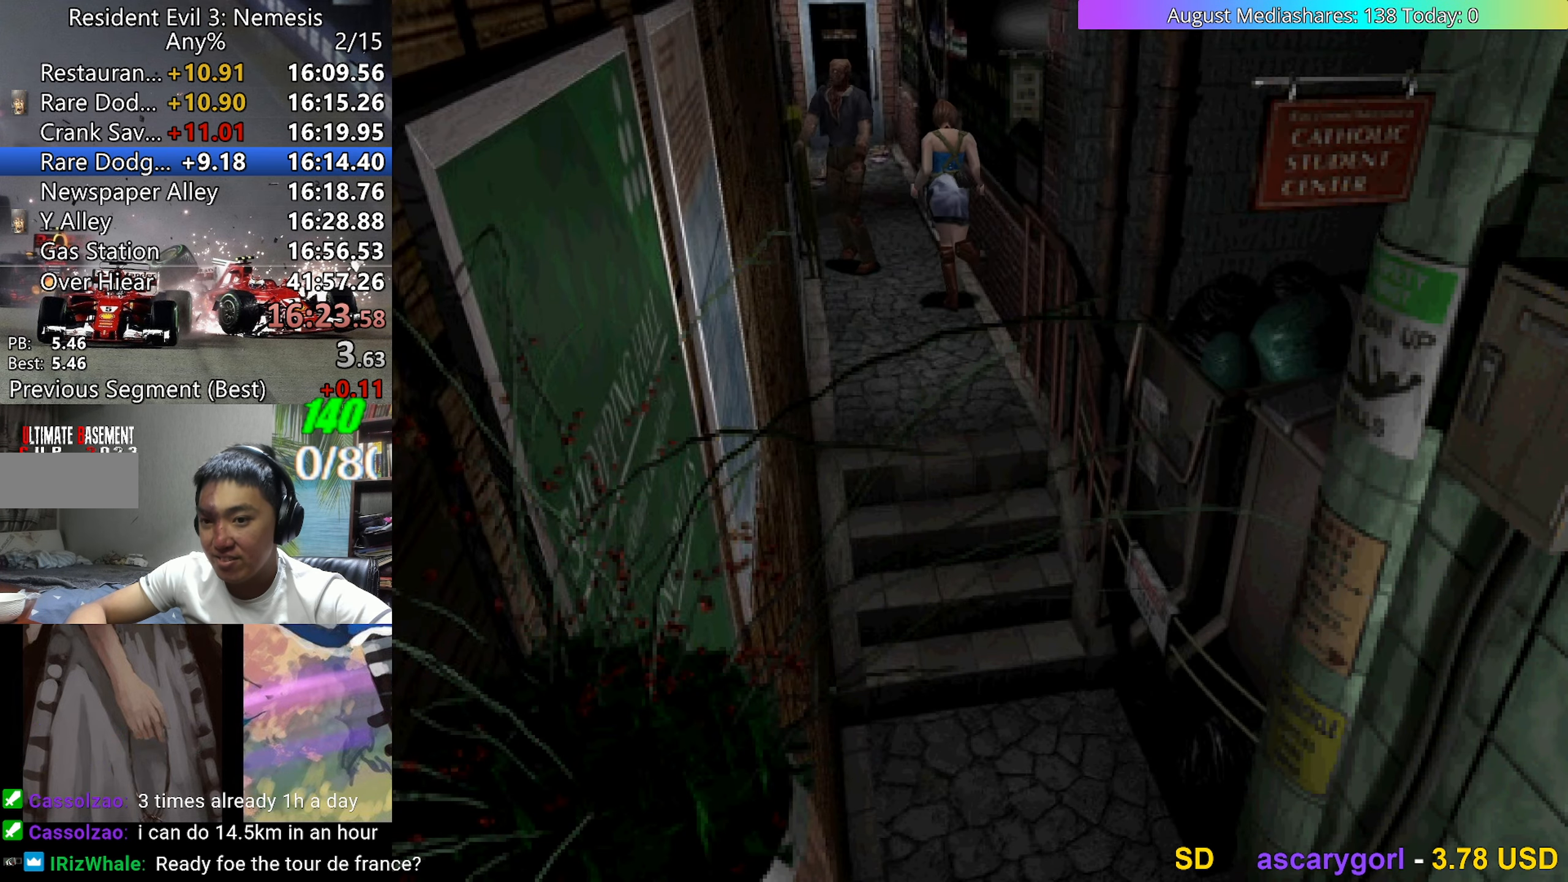
{"keys": ["up", "v"], "events": []}
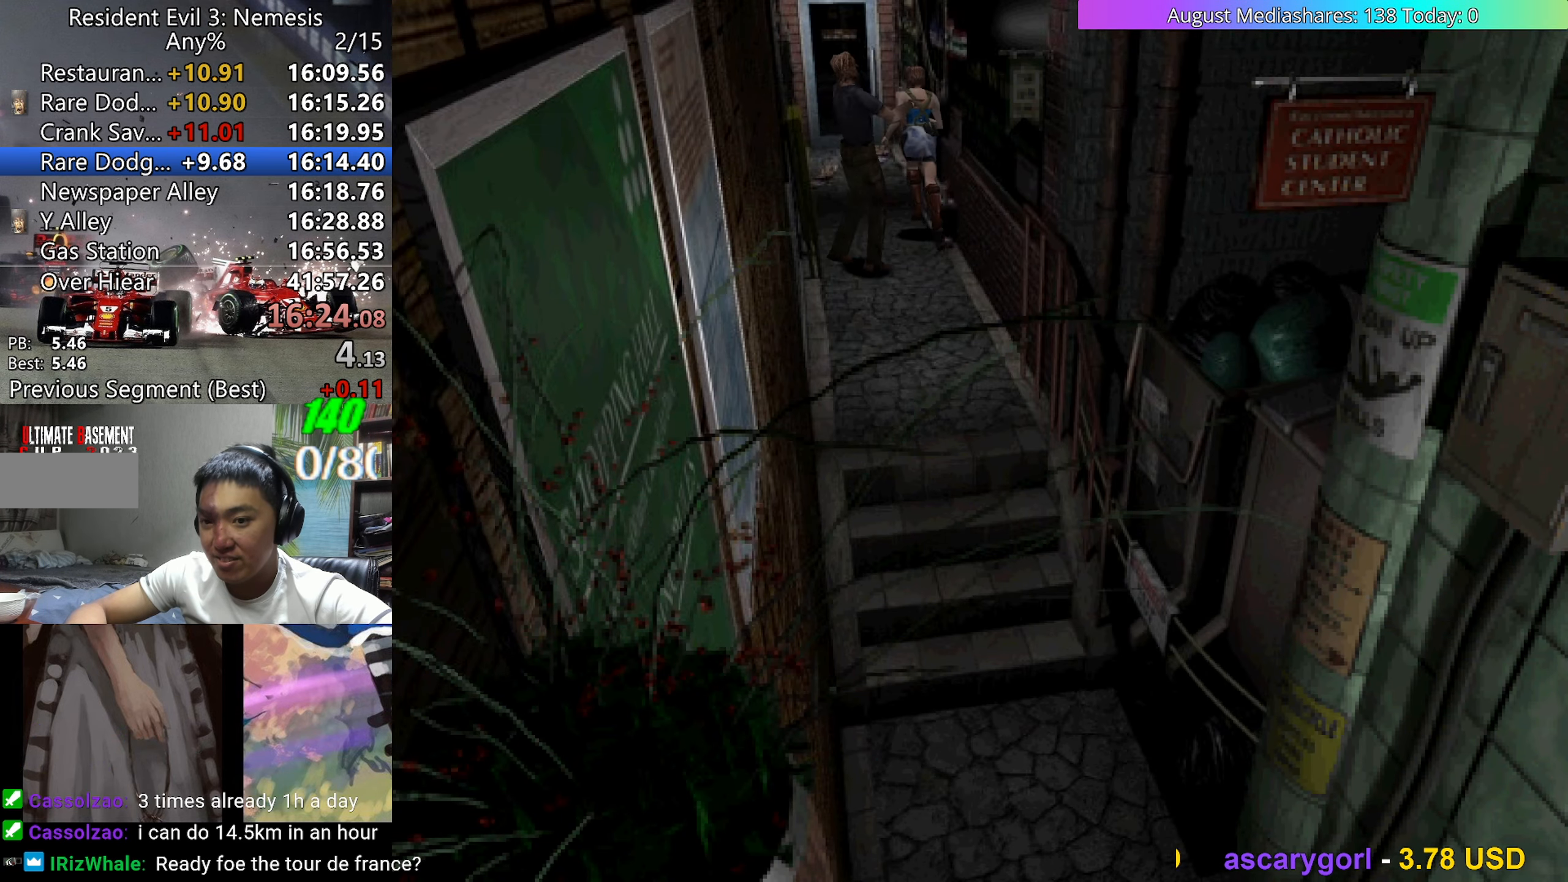
{"keys": ["c", "up", "v"], "events": [[17, "c", "down"]]}
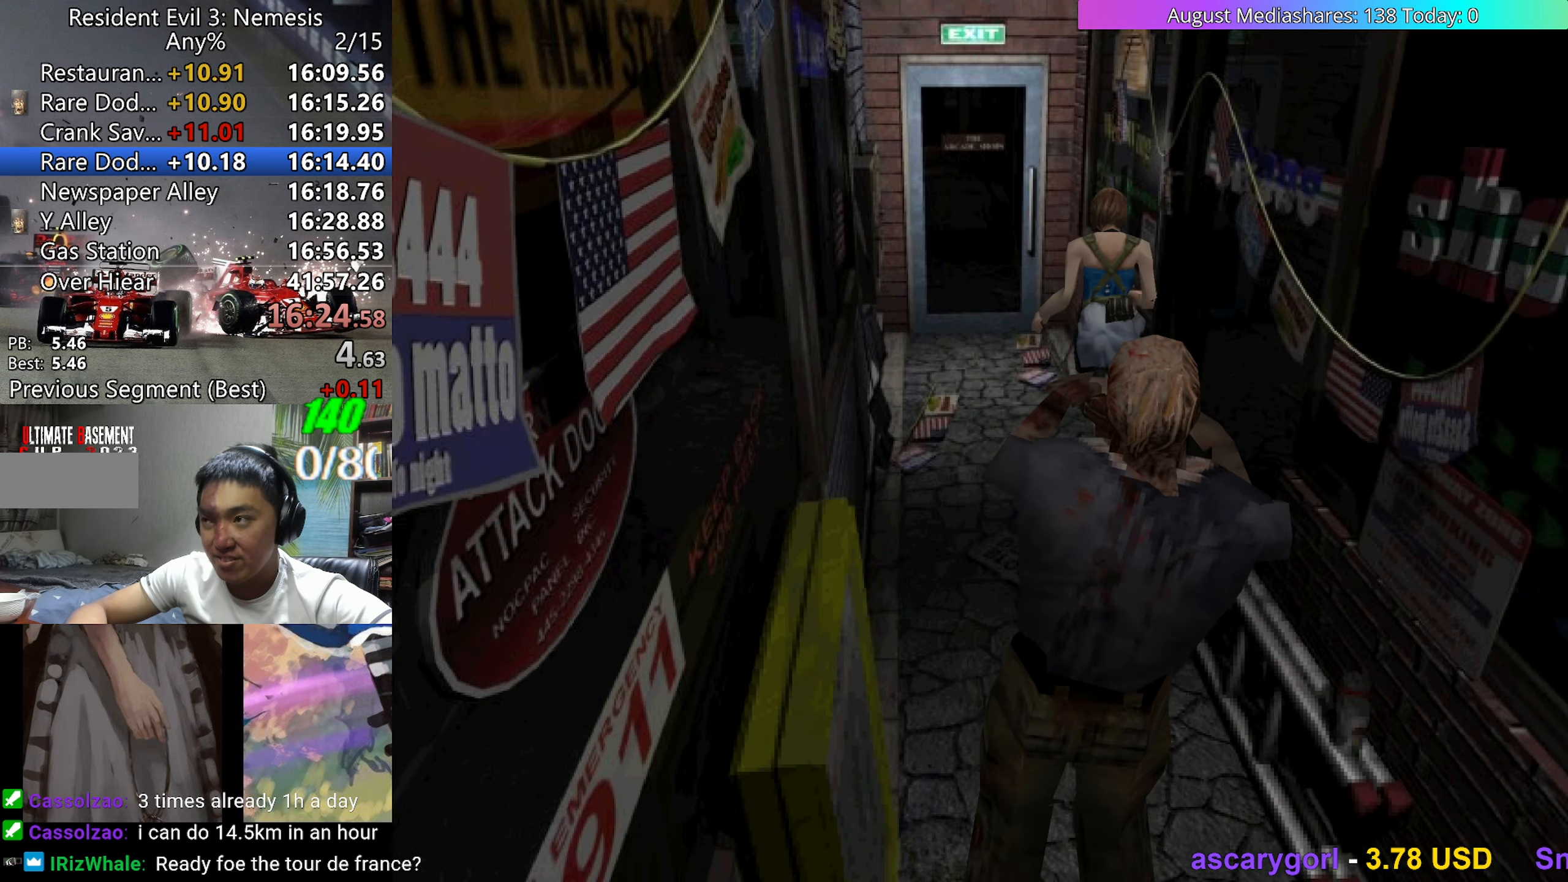
{"keys": ["c", "left", "up", "v"], "events": [[417, "left", "down"]]}
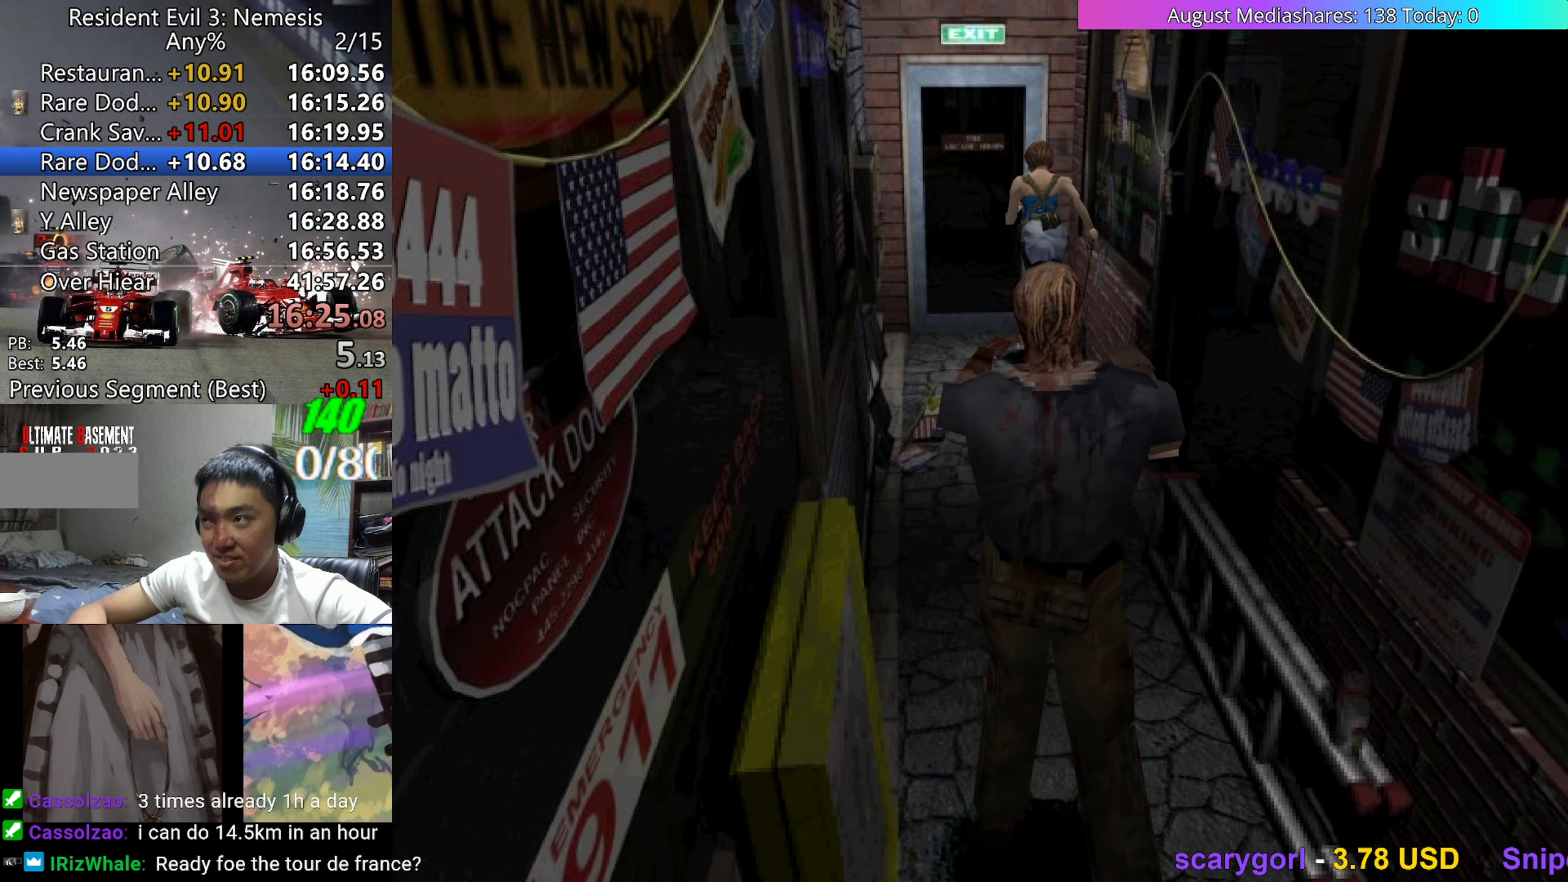
{"keys": [], "events": [[100, "left", "up"], [233, "c", "up"], [283, "up", "up"], [283, "v", "up"]]}
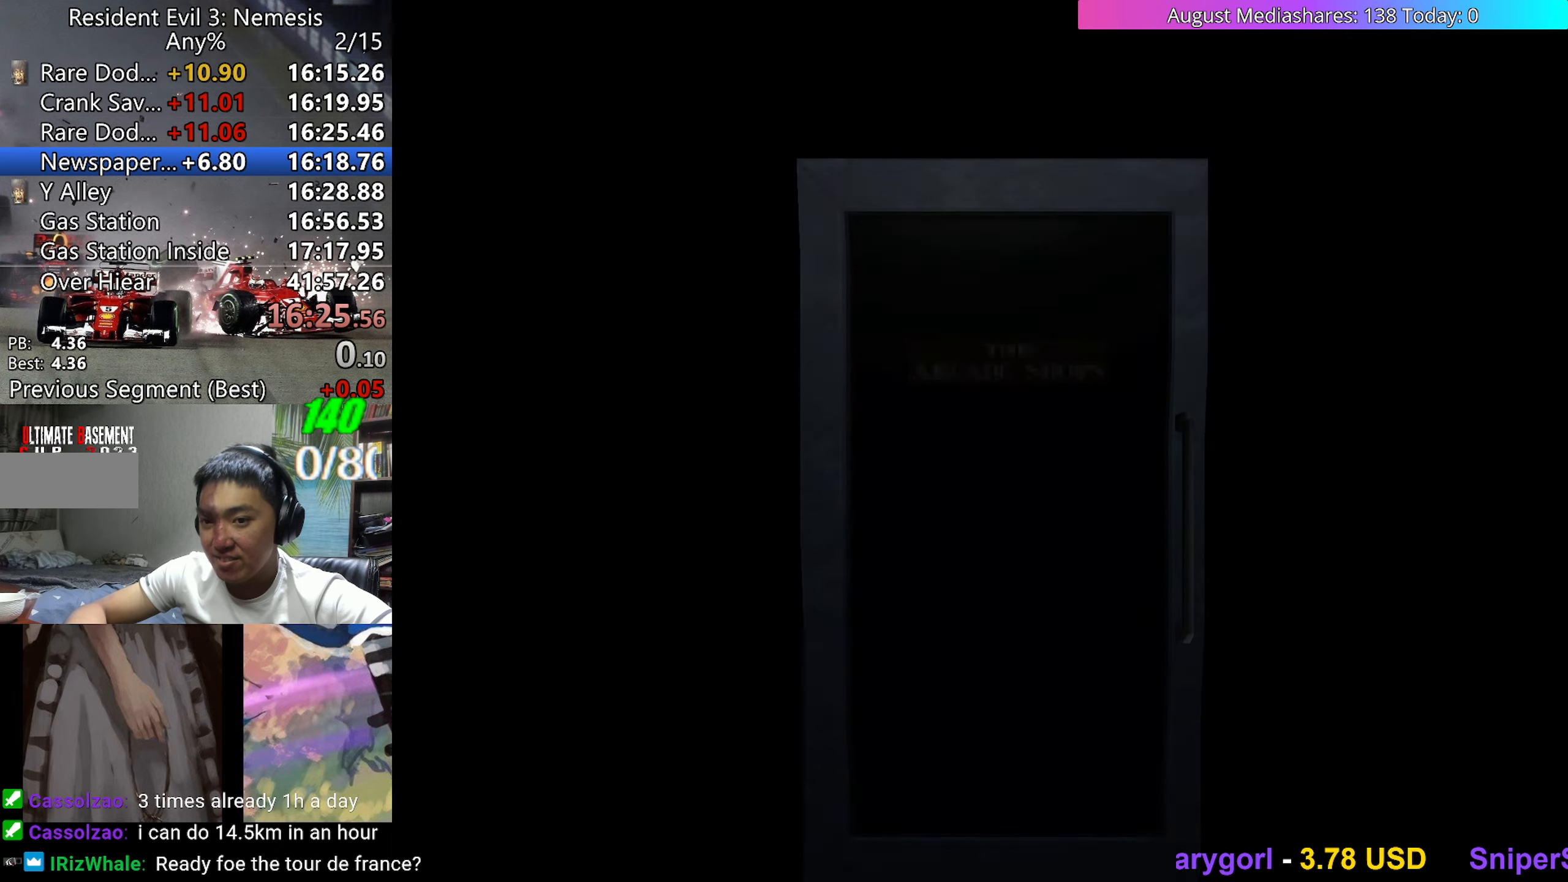
{"keys": [], "events": []}